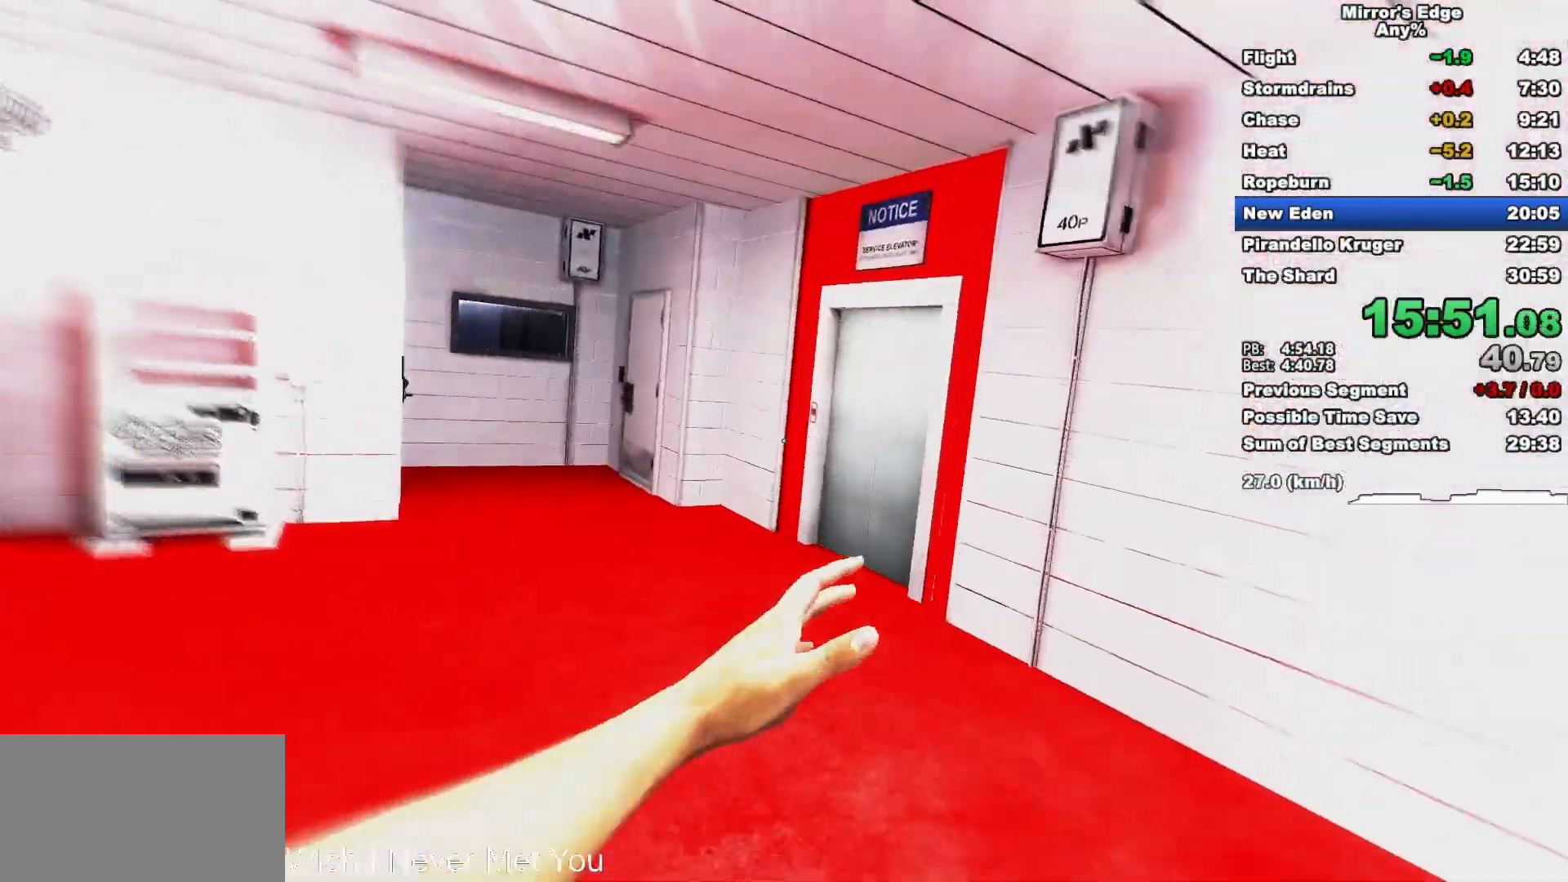
Gameplay with keyboard and mouse; each line is a JSON object with the keys and mouse buttons held at the frame after it. "events" lists presses ("down") and releases ("up") of "a", "d", "e", "q", "s", "shift", "space", "w", "mouse_left", "mouse_right", "mouse_wheel_up" and "mouse_wheel_down" between this image and that frame as [ms after this image, input, new state], when the widget could be followed in between. "mouse_left", "mouse_right", "mouse_wheel_up", "mouse_wheel_down" = the "left", "right", "wheel_up", "wheel_down" buttons of the "mouse" list. No other keys are recorded. Mouse movement is not recorded.
{"keys": ["w"], "mouse": [], "events": []}
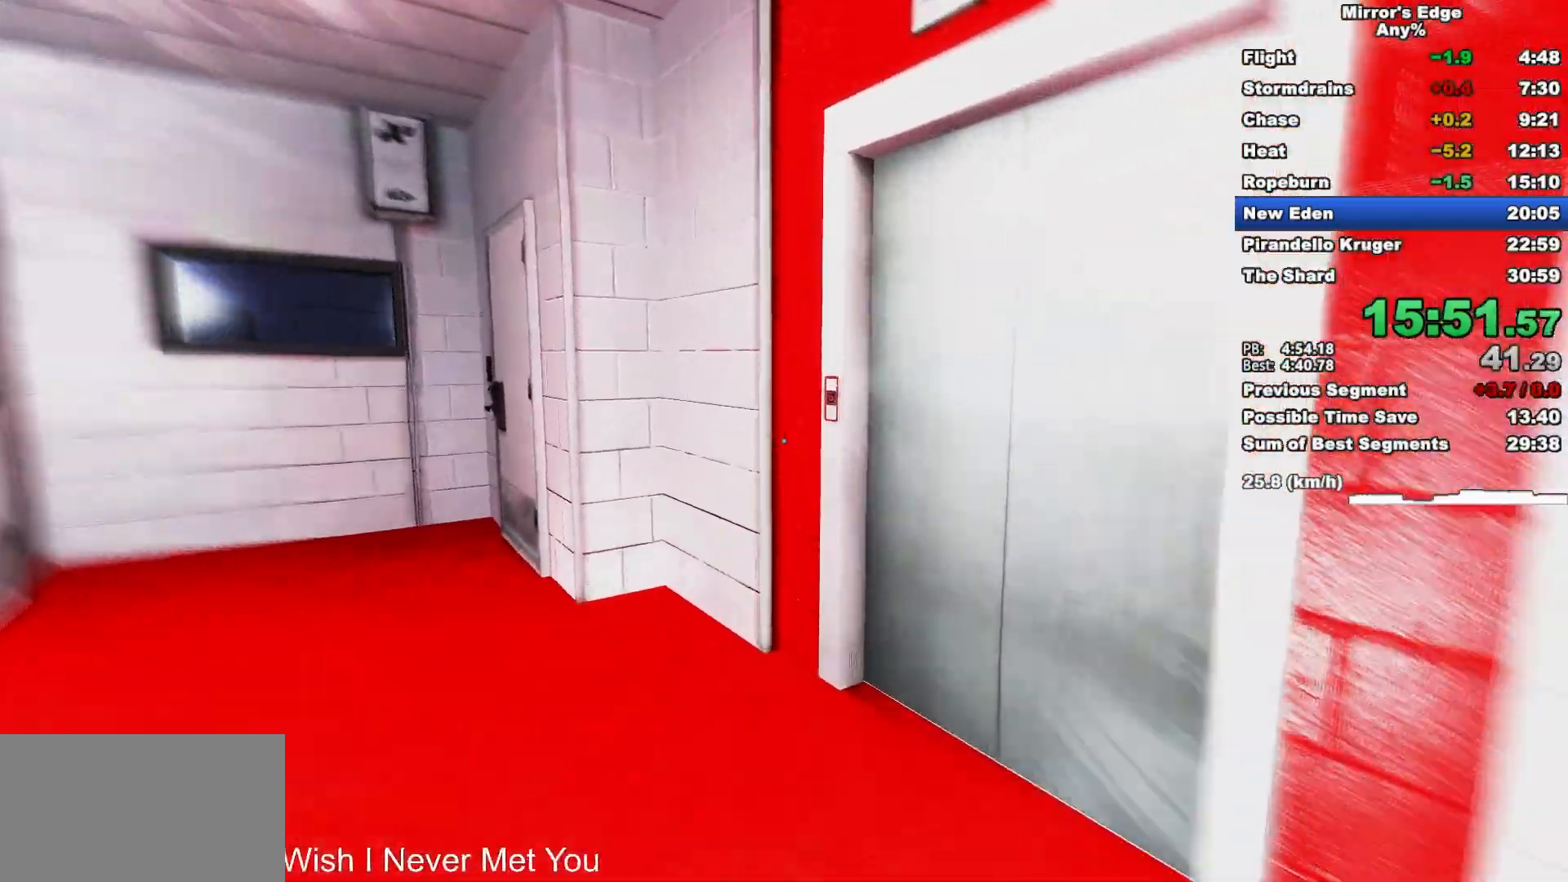
{"keys": ["d", "w"], "mouse": [], "events": [[67, "mouse_left", "down"], [217, "mouse_wheel_up", "down"], [267, "mouse_left", "up"], [400, "mouse_wheel_up", "up"], [450, "d", "down"]]}
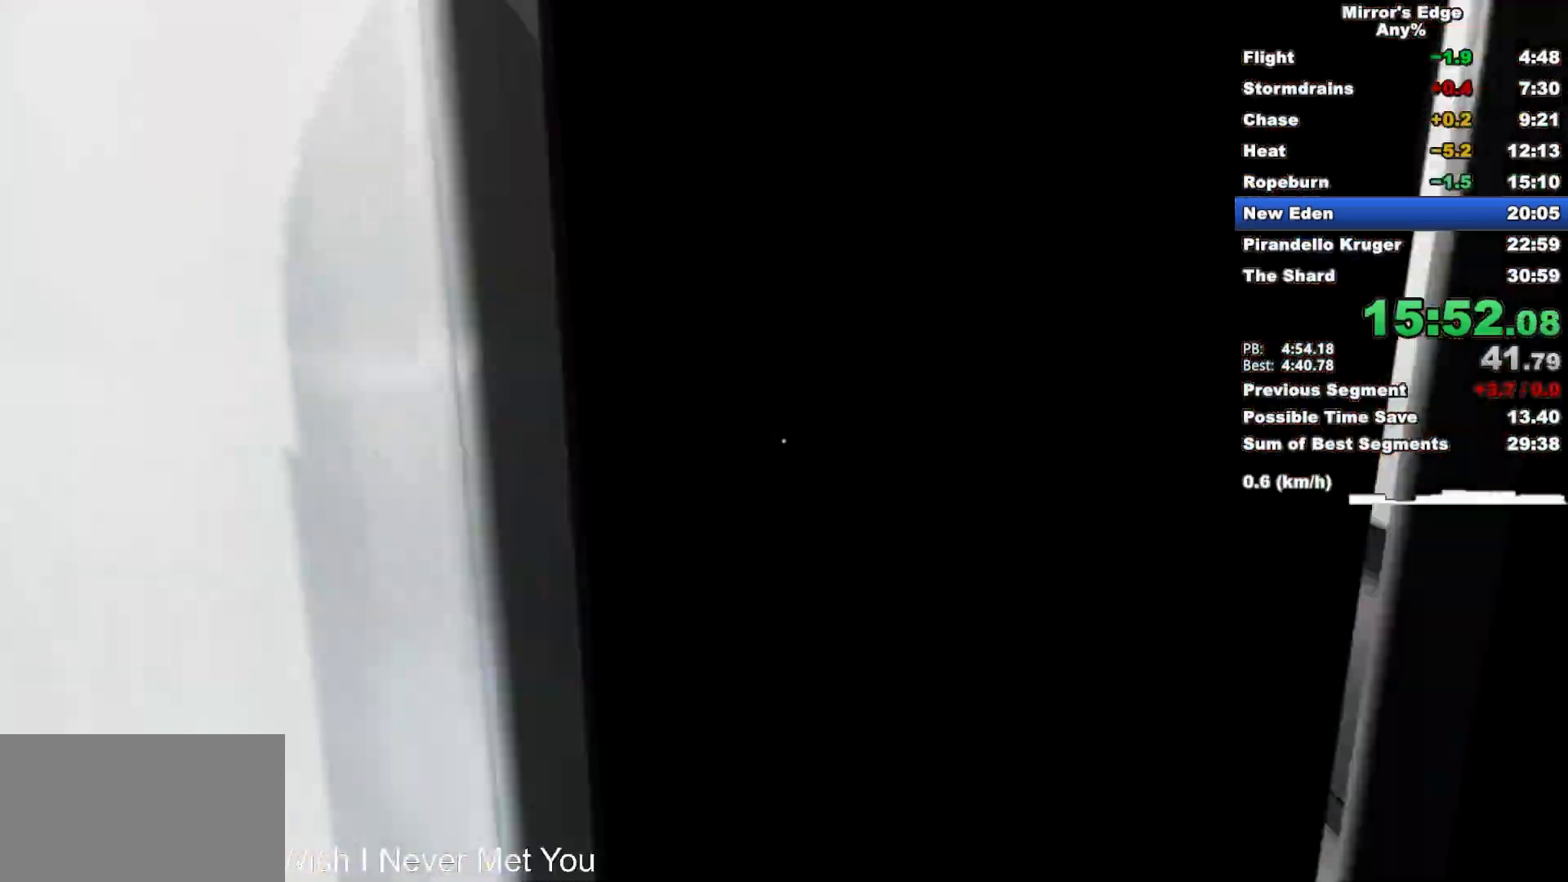
{"keys": ["w"], "mouse": [], "events": [[417, "d", "up"]]}
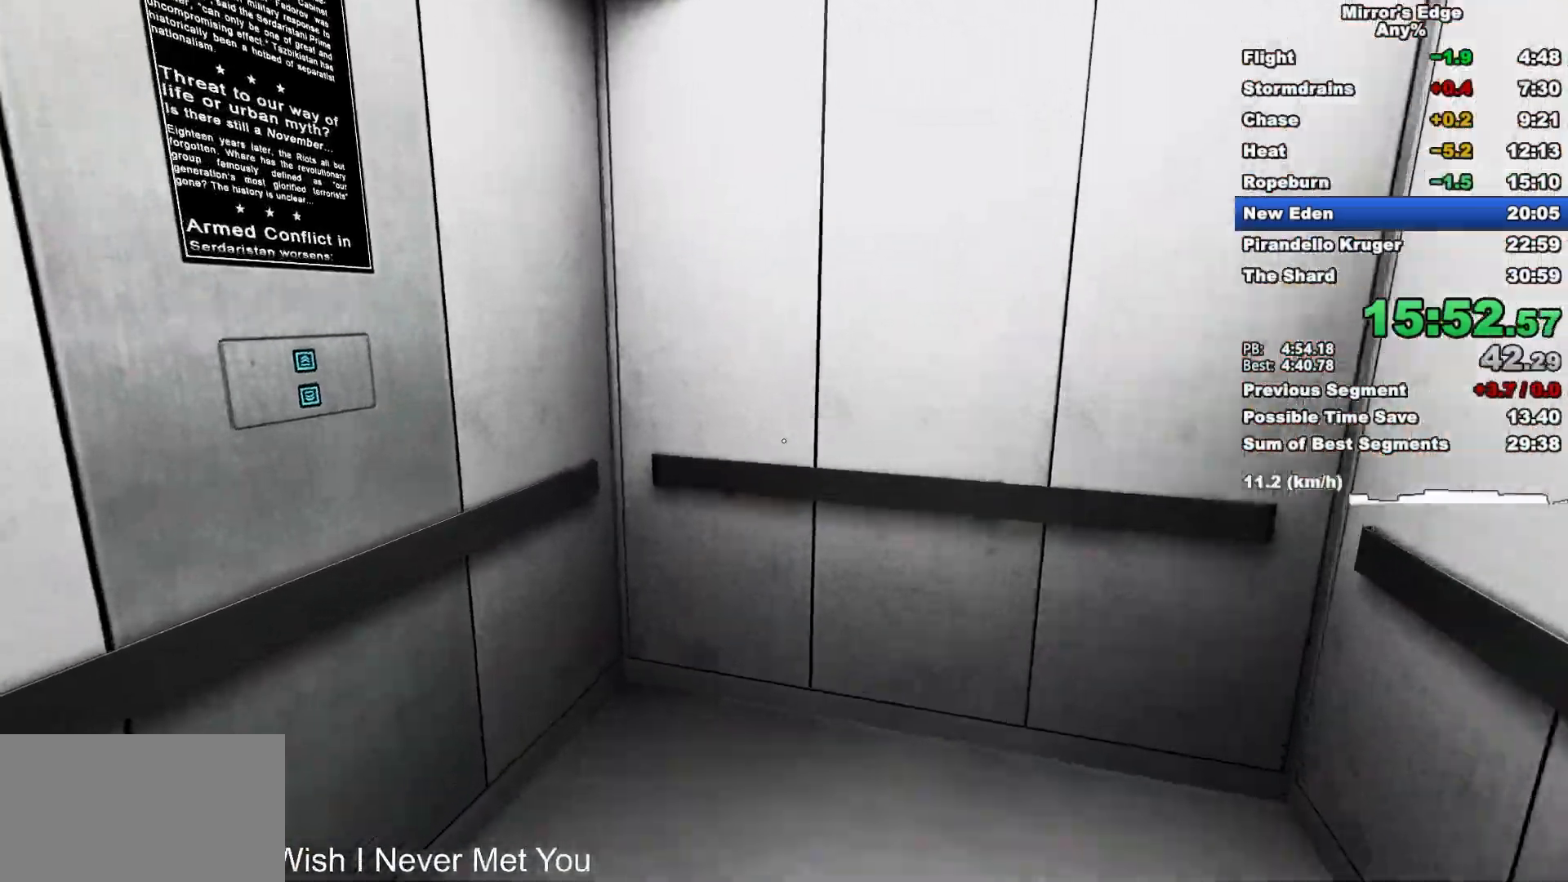
{"keys": ["w"], "mouse": [], "events": [[200, "space", "down"], [250, "q", "down"], [383, "q", "up"], [383, "space", "up"]]}
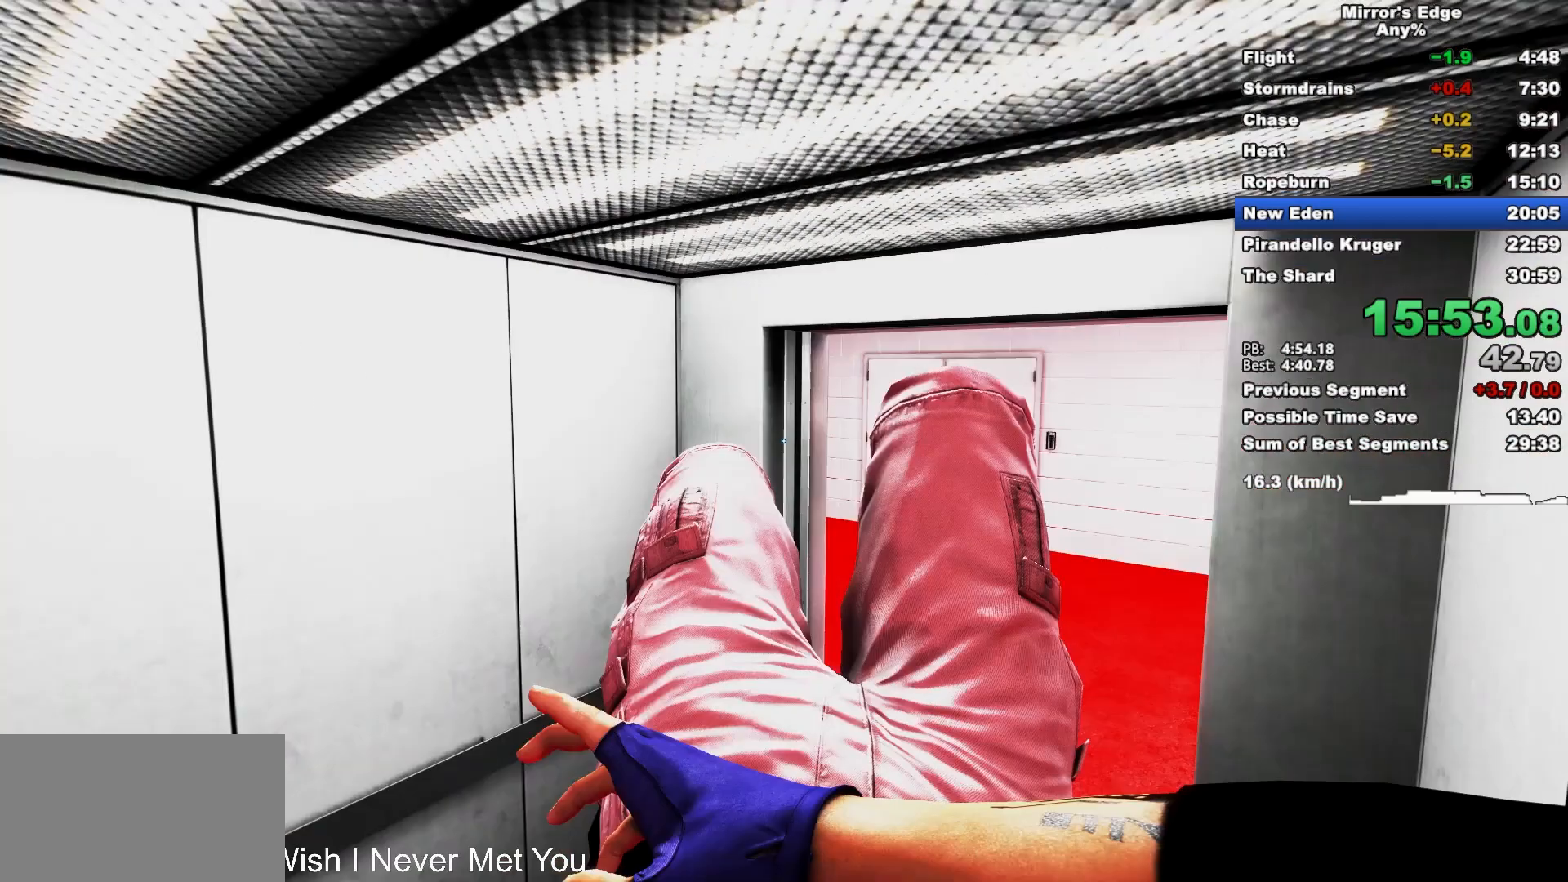
{"keys": ["w"], "mouse": [], "events": [[67, "mouse_wheel_up", "down"], [500, "mouse_wheel_up", "up"]]}
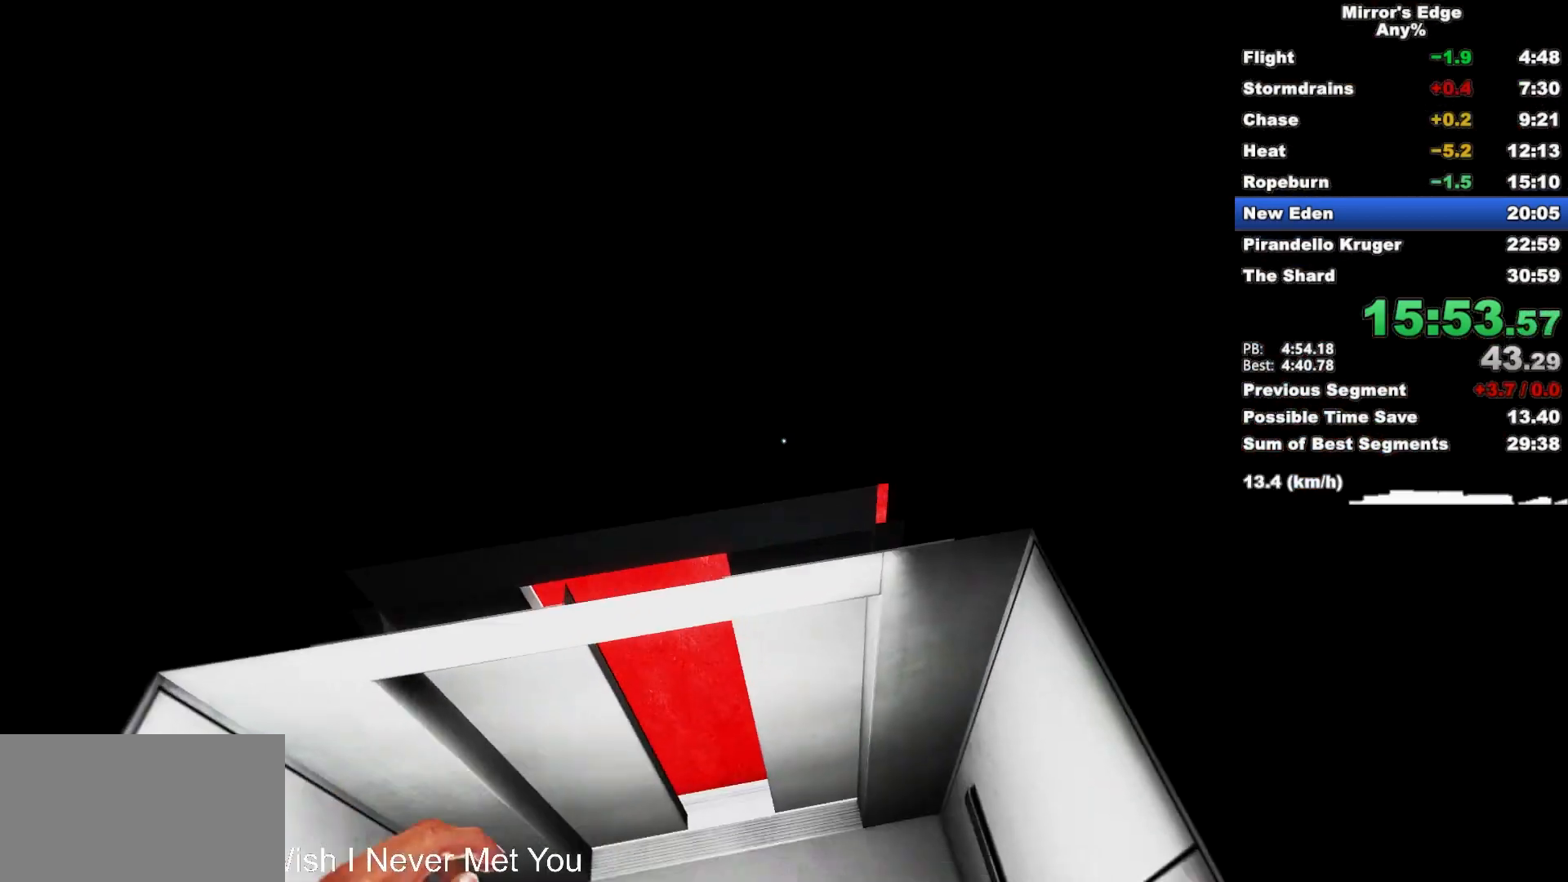
{"keys": ["s"], "mouse": [], "events": [[33, "w", "up"], [317, "s", "down"], [367, "d", "down"], [467, "d", "up"]]}
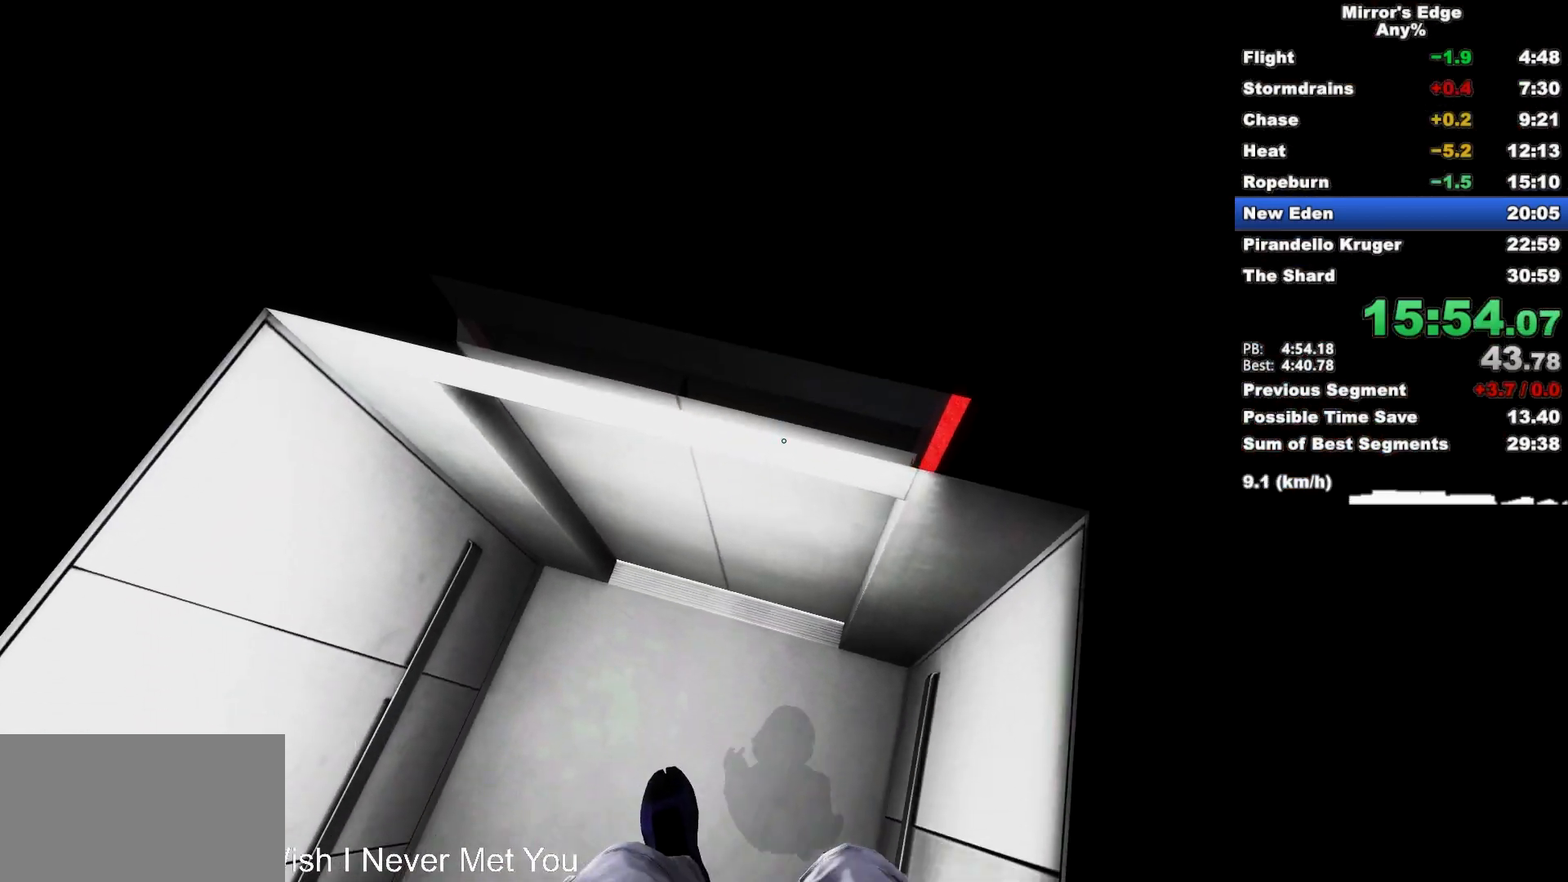
{"keys": ["a", "s"], "mouse": [], "events": [[150, "s", "up"], [483, "a", "down"], [483, "s", "down"]]}
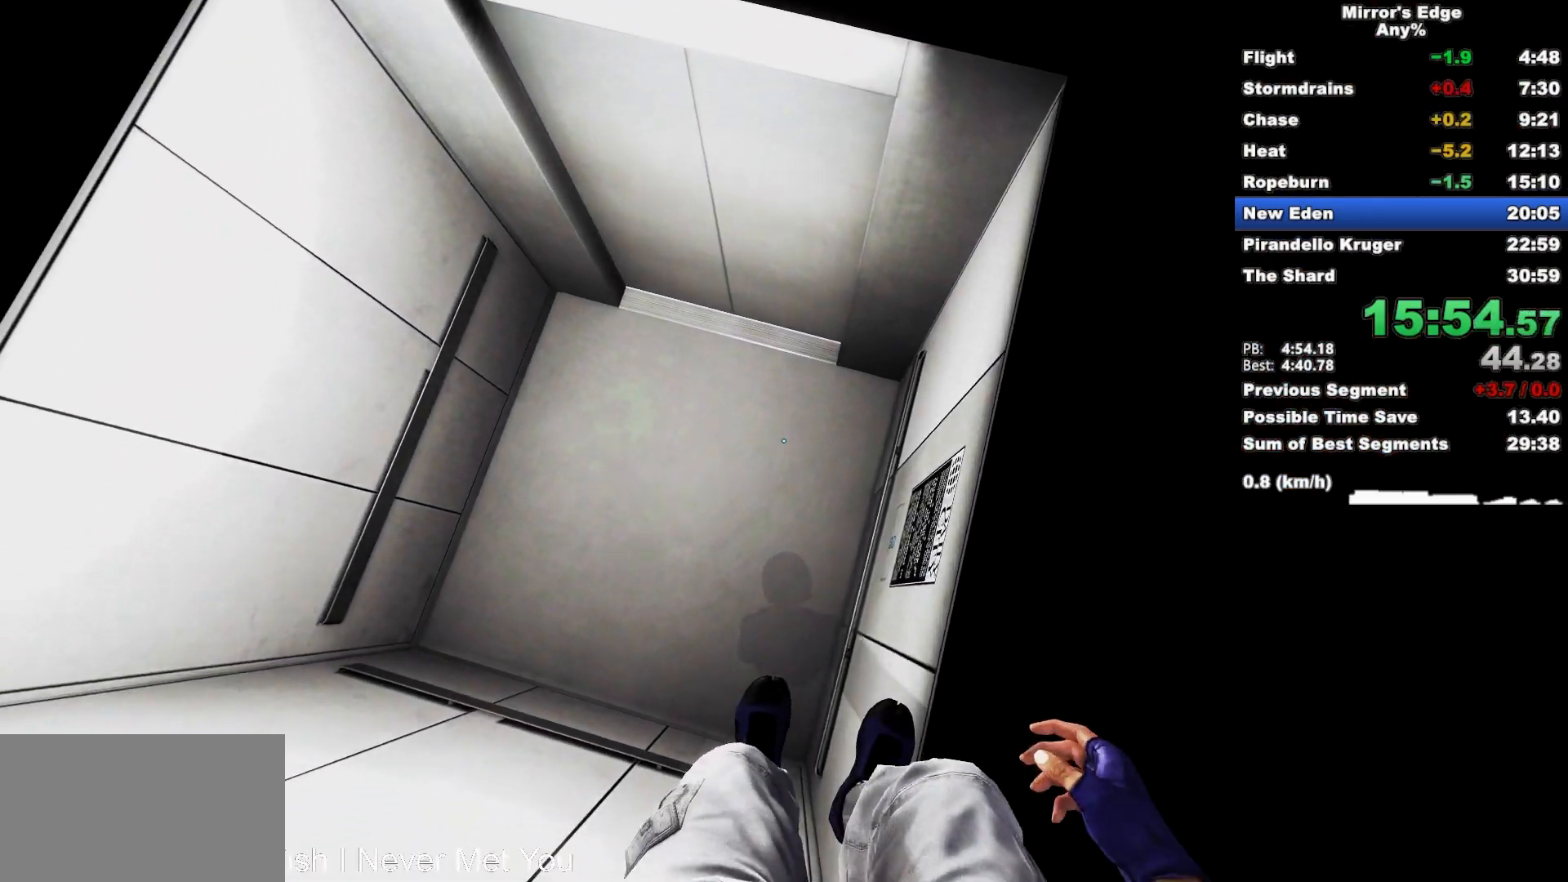
{"keys": [], "mouse": [], "events": [[67, "a", "up"], [67, "s", "up"]]}
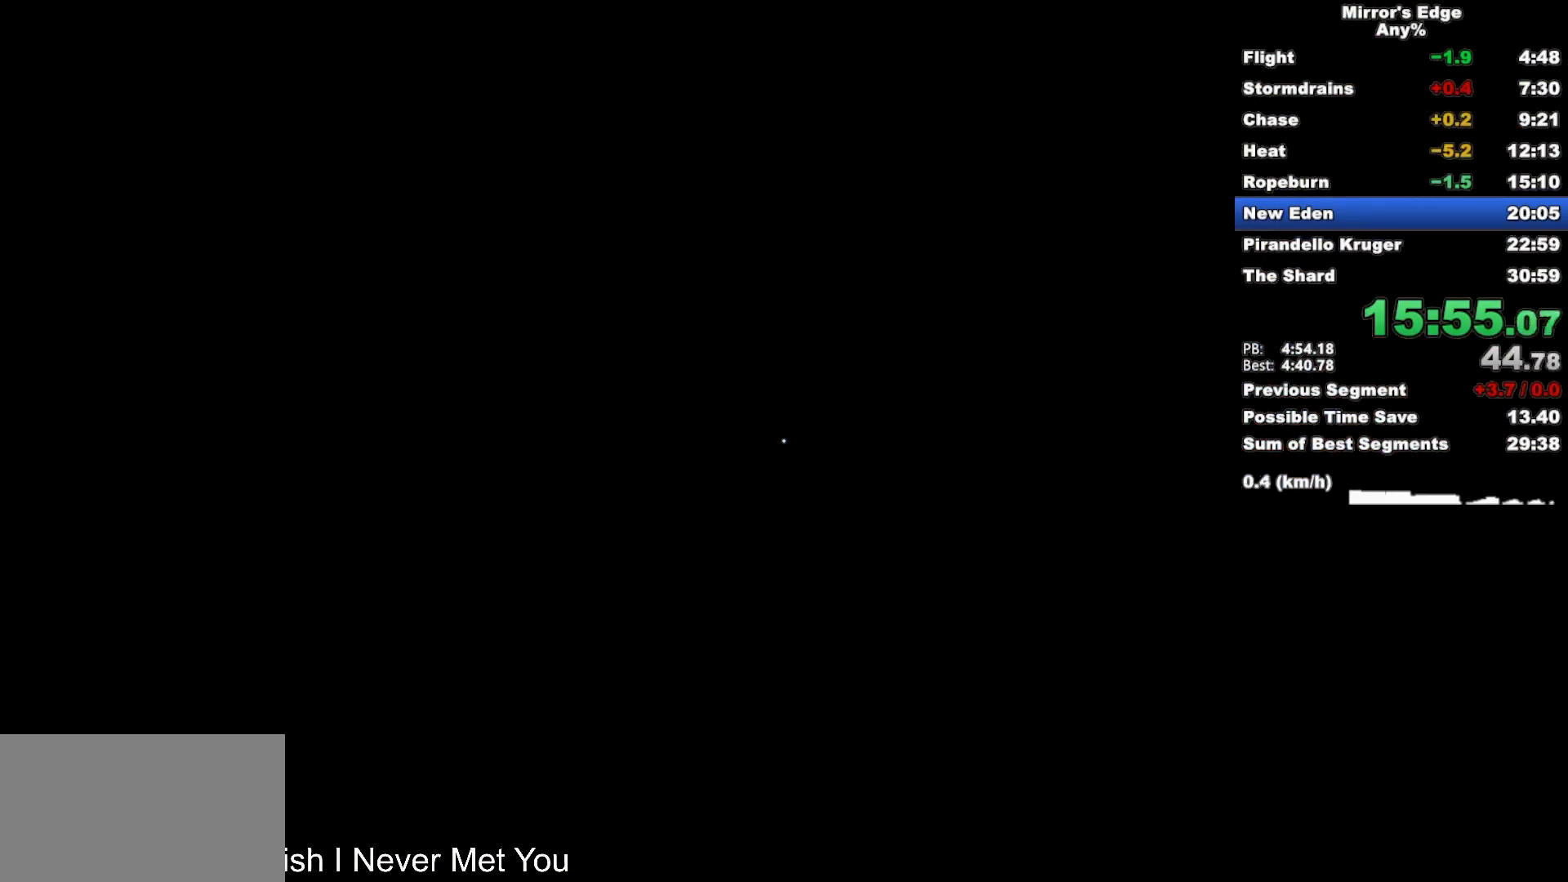
{"keys": [], "mouse": [], "events": []}
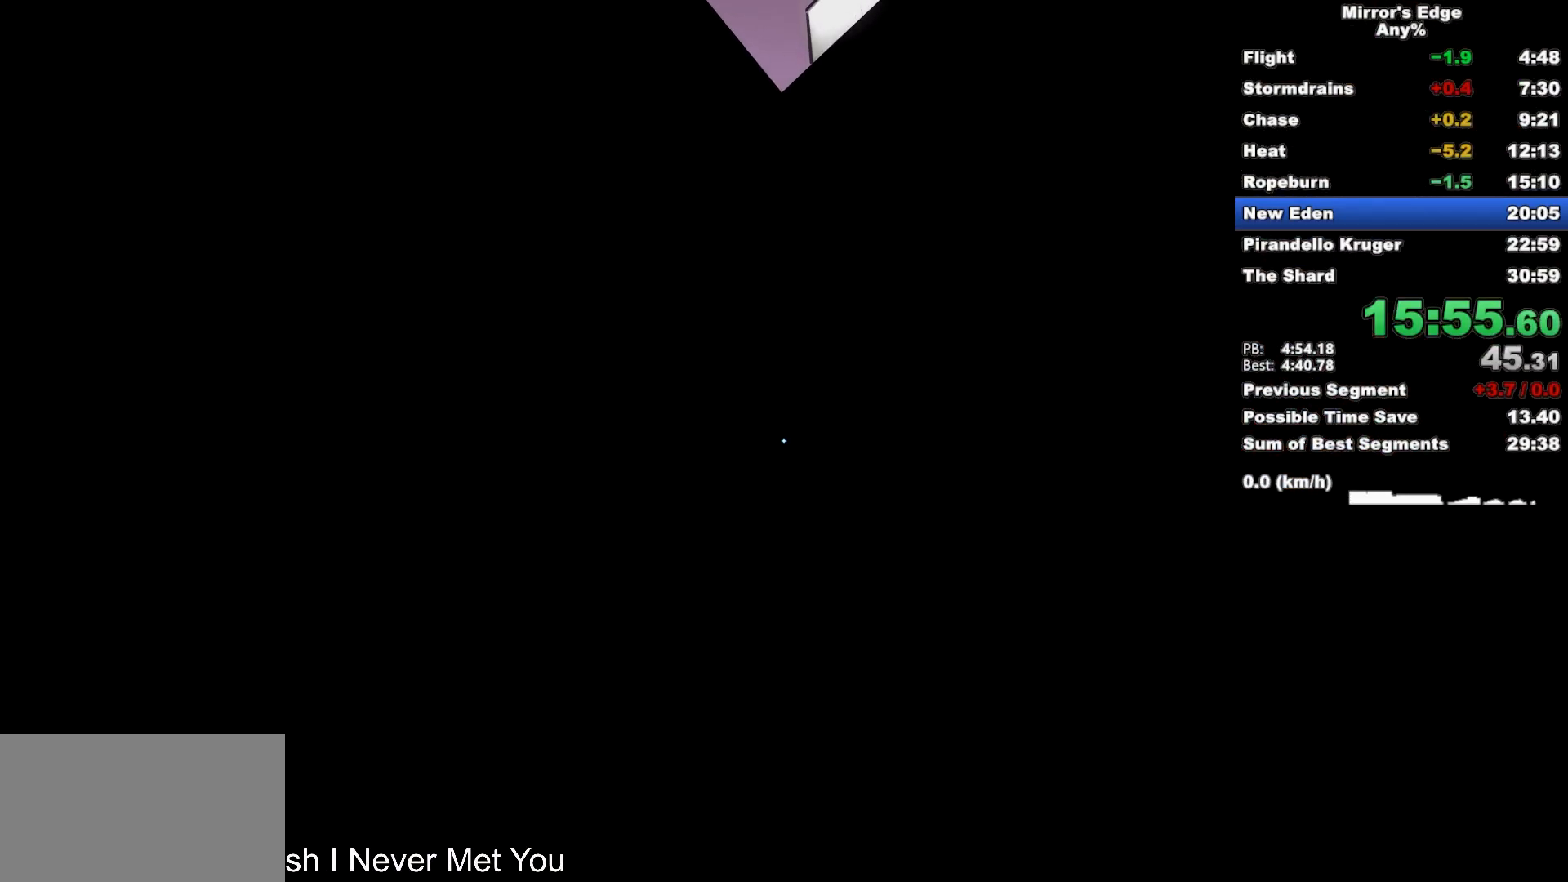
{"keys": [], "mouse": [], "events": []}
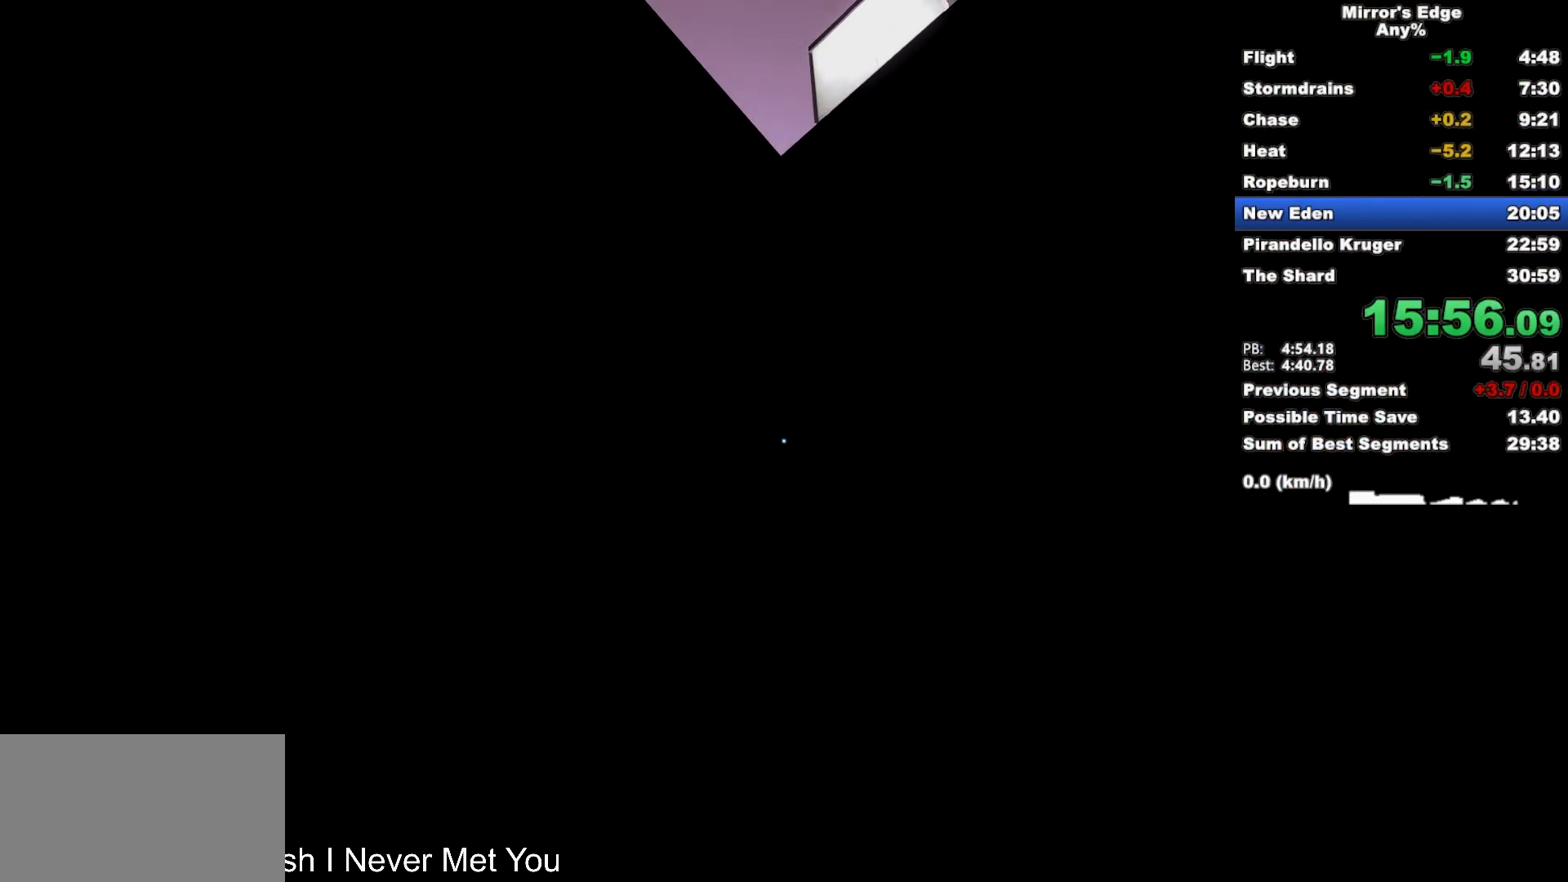
{"keys": [], "mouse": [], "events": []}
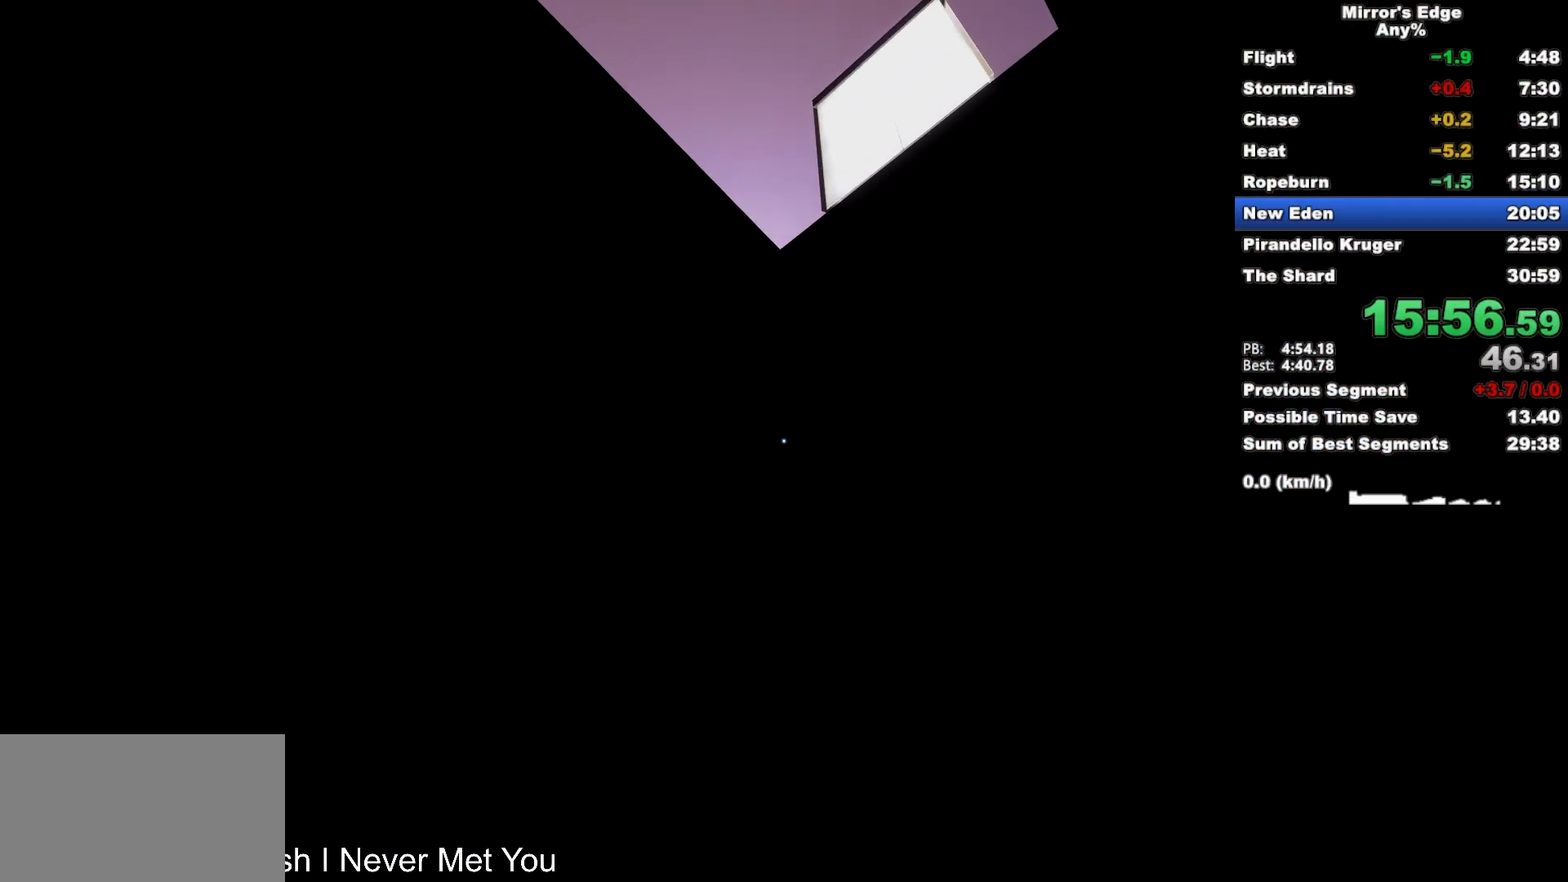
{"keys": [], "mouse": [], "events": []}
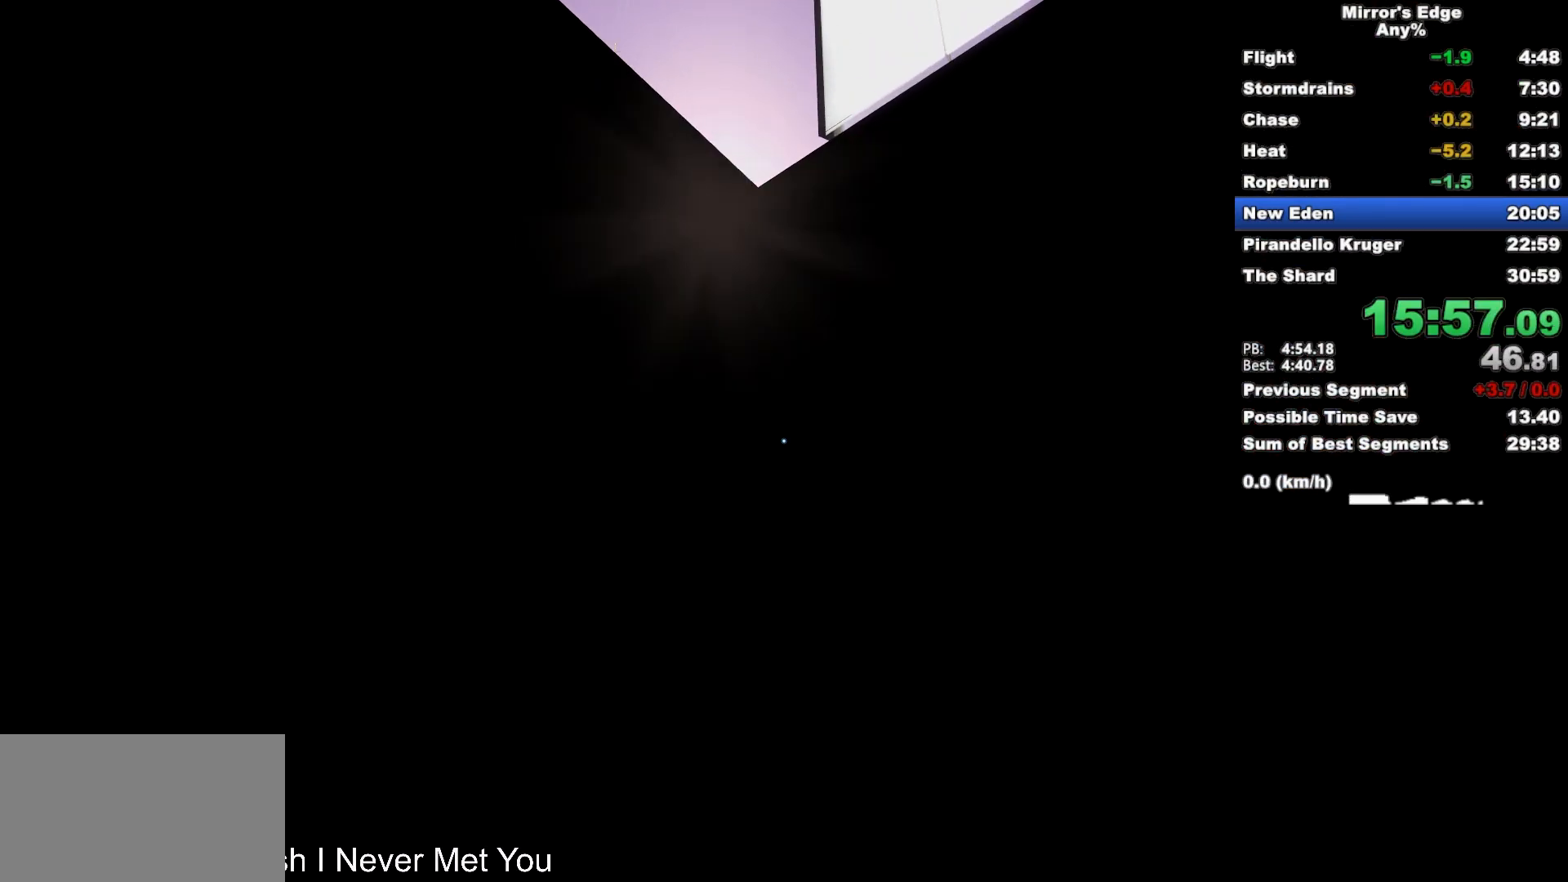
{"keys": [], "mouse": [], "events": []}
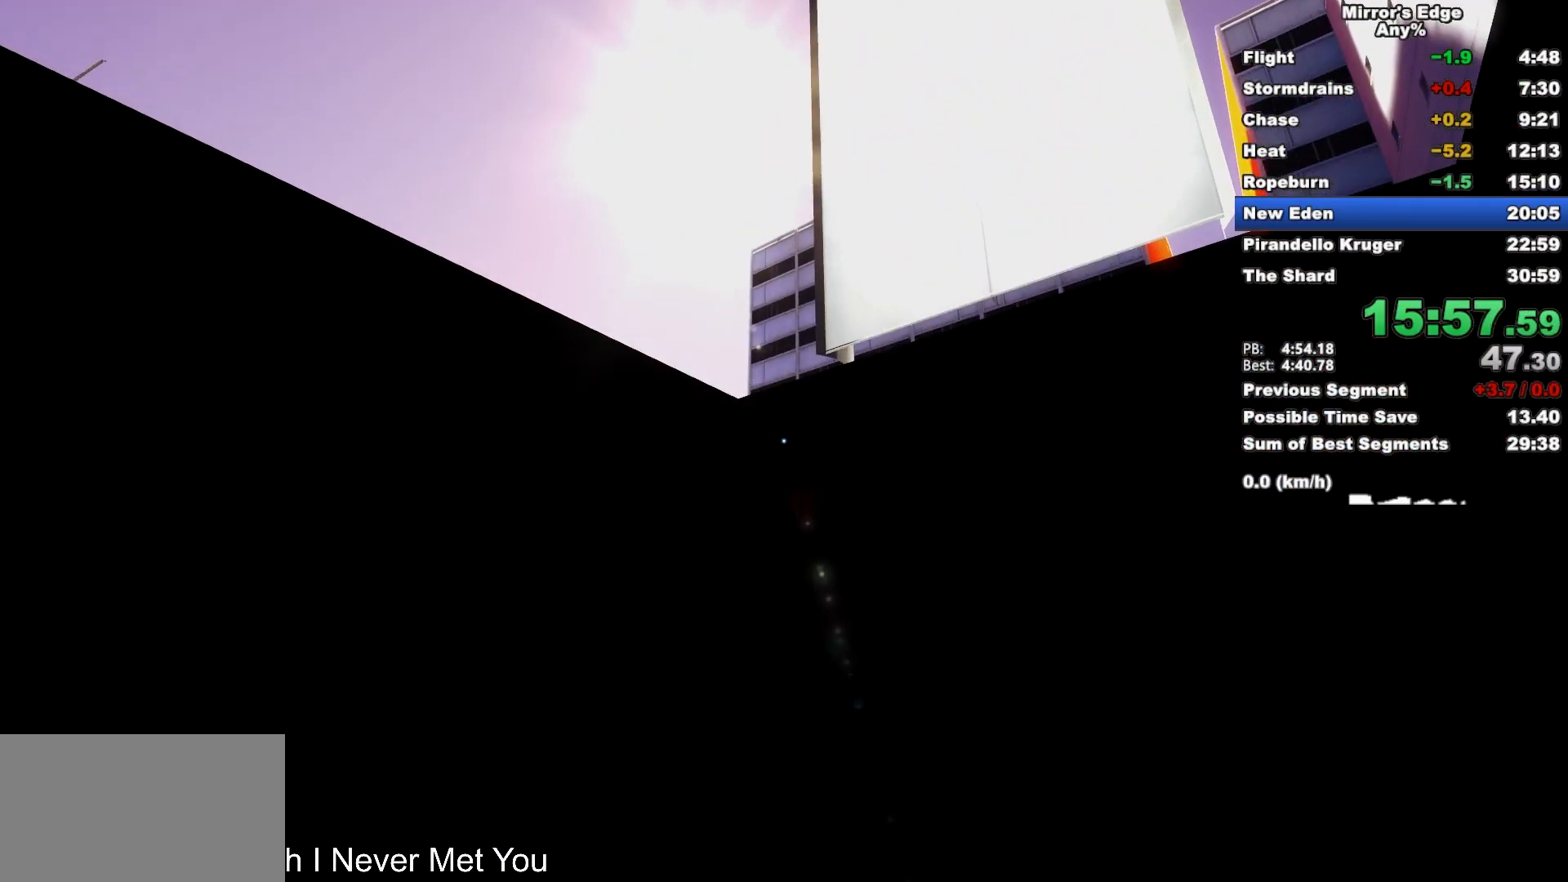
{"keys": ["w"], "mouse": [], "events": [[217, "w", "down"]]}
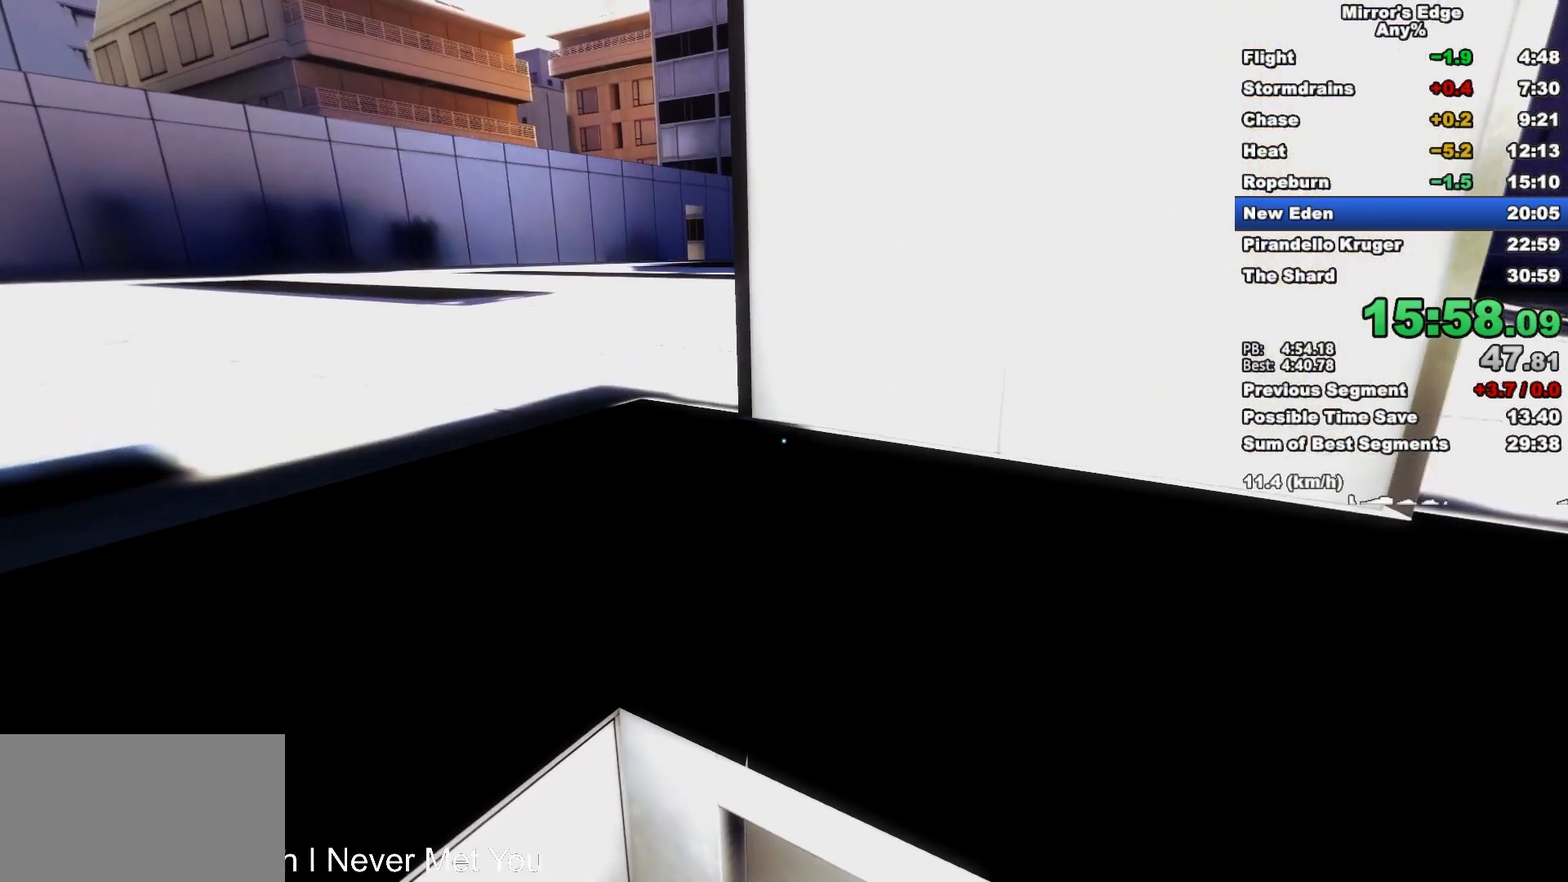
{"keys": ["w"], "mouse": [], "events": []}
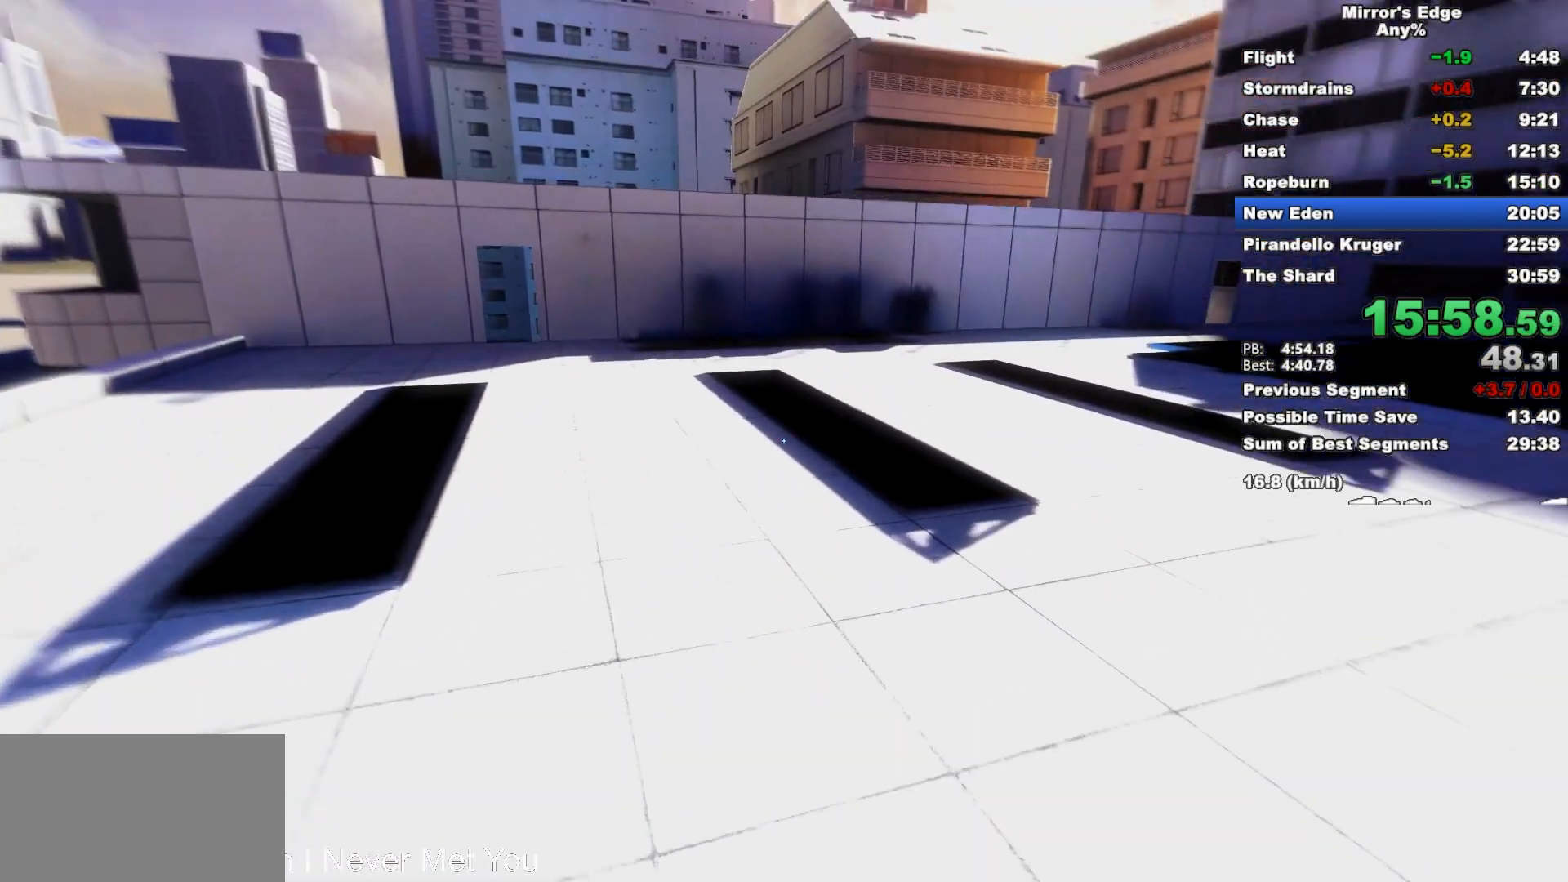
{"keys": ["w"], "mouse": [], "events": []}
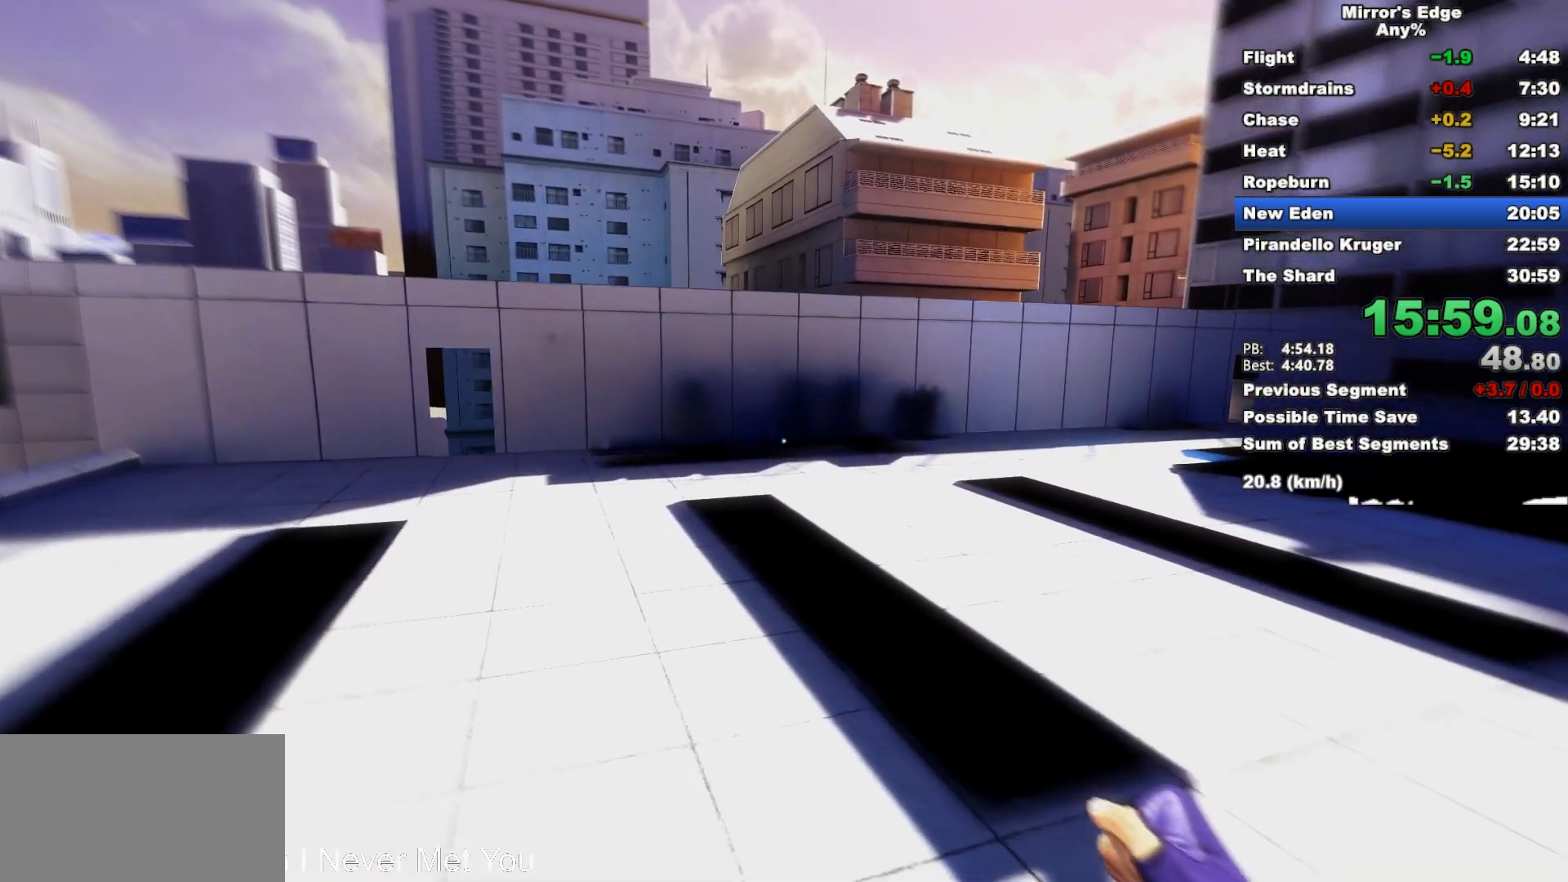
{"keys": ["w"], "mouse": [], "events": []}
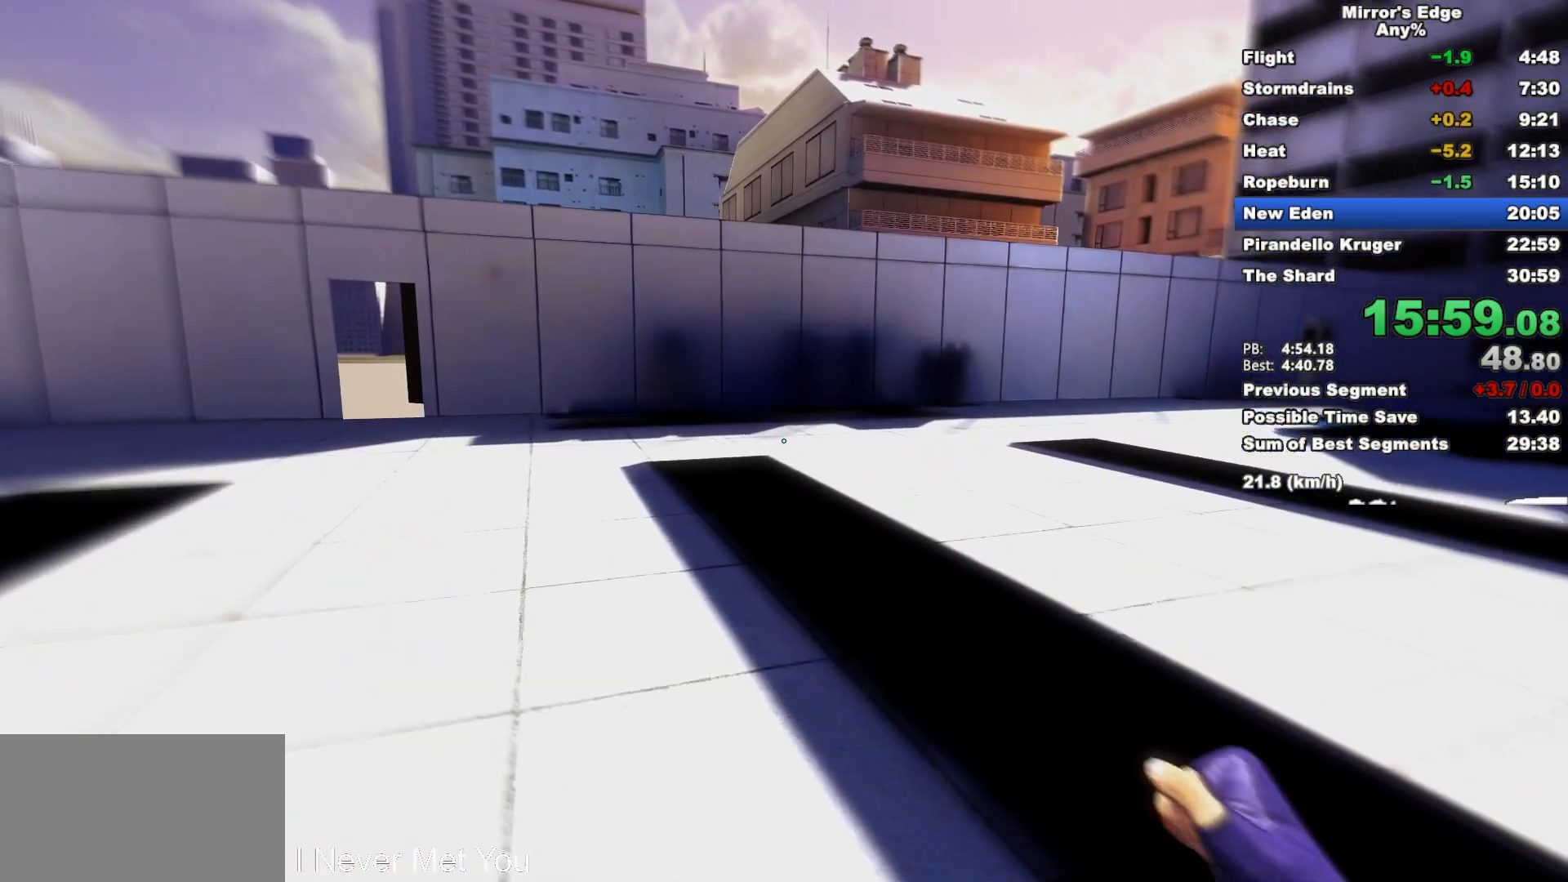
{"keys": ["w"], "mouse": [], "events": []}
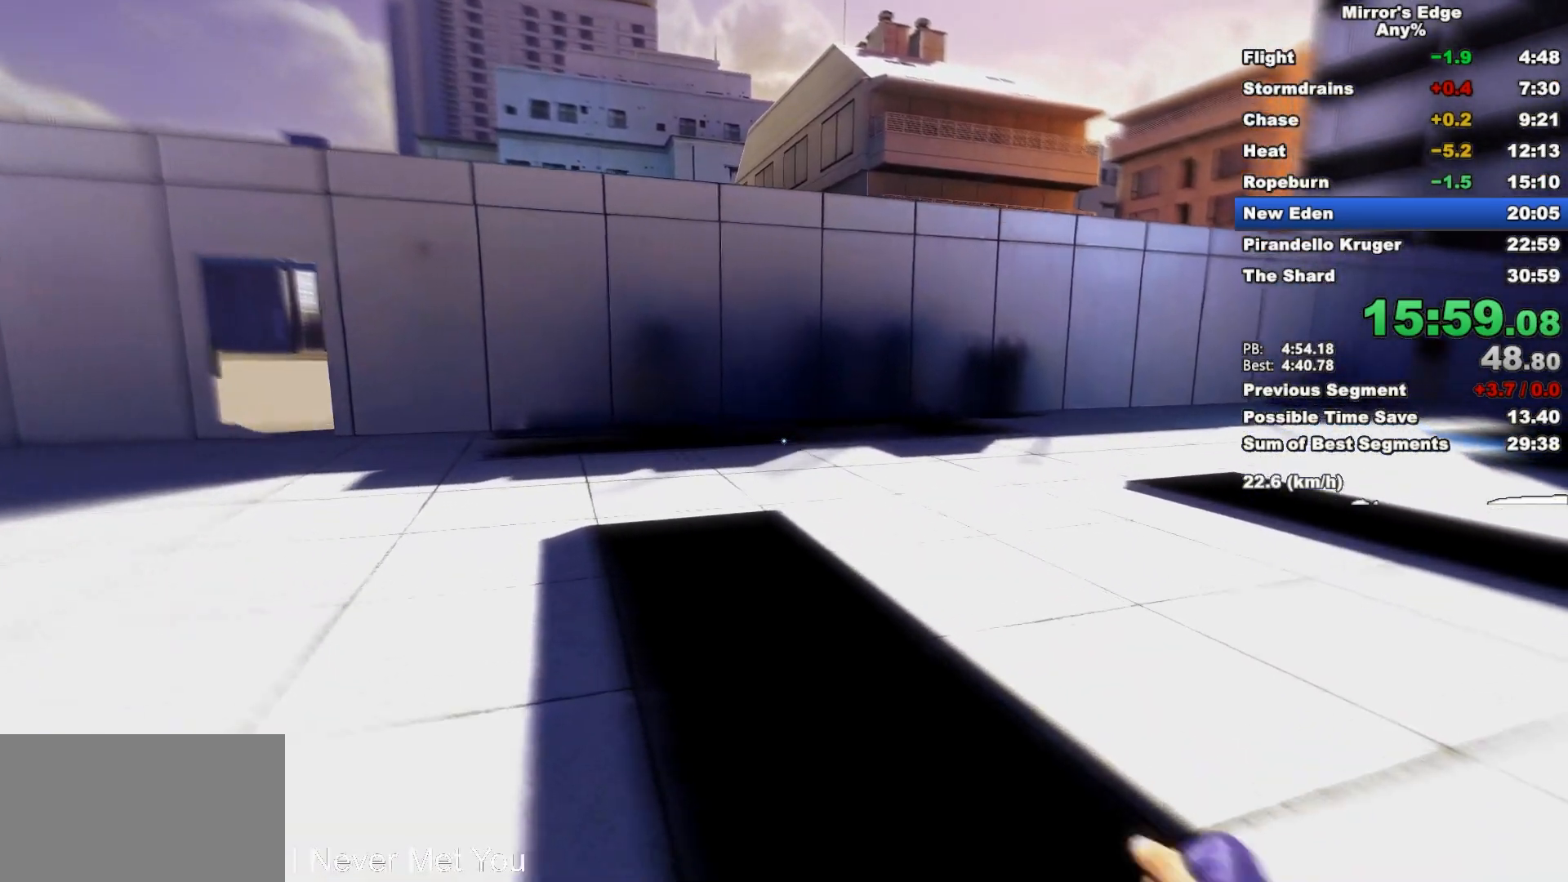
{"keys": ["w"], "mouse": [], "events": []}
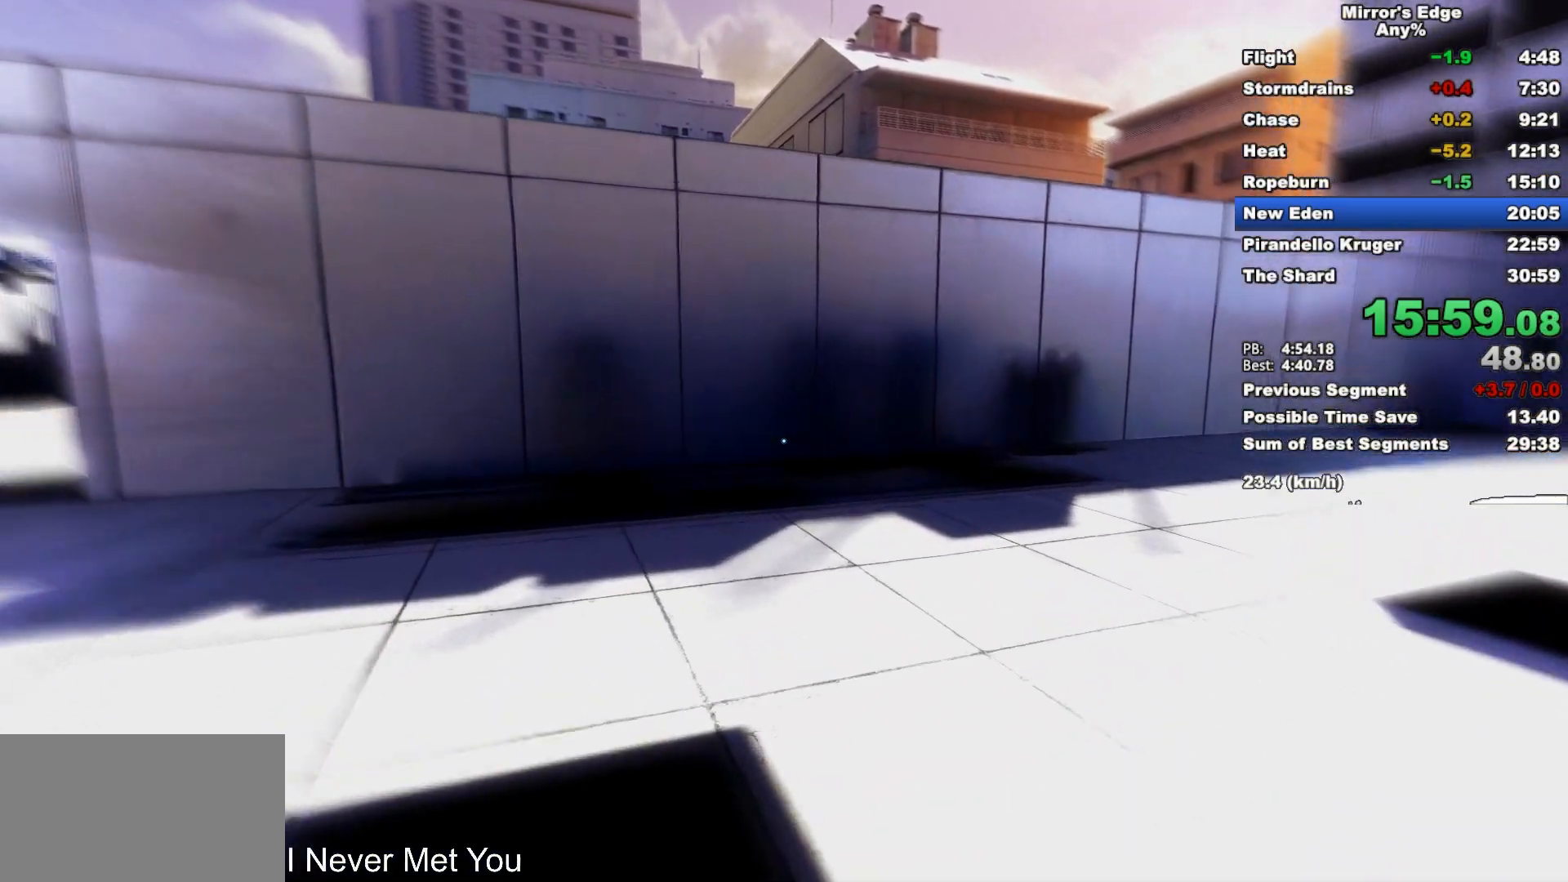
{"keys": ["w"], "mouse": [], "events": []}
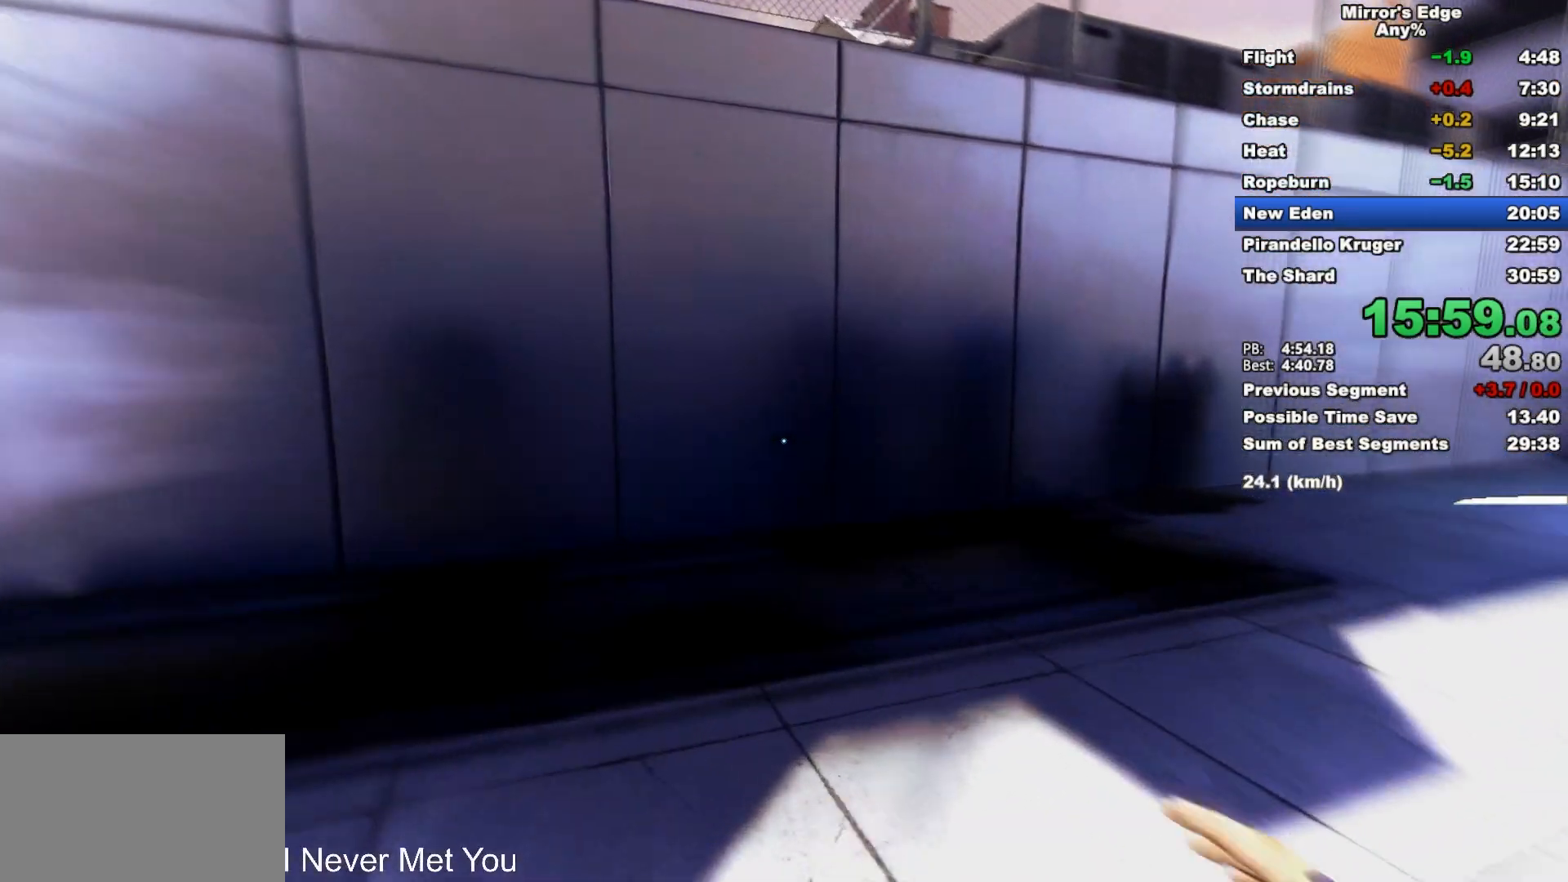
{"keys": ["w"], "mouse": [], "events": []}
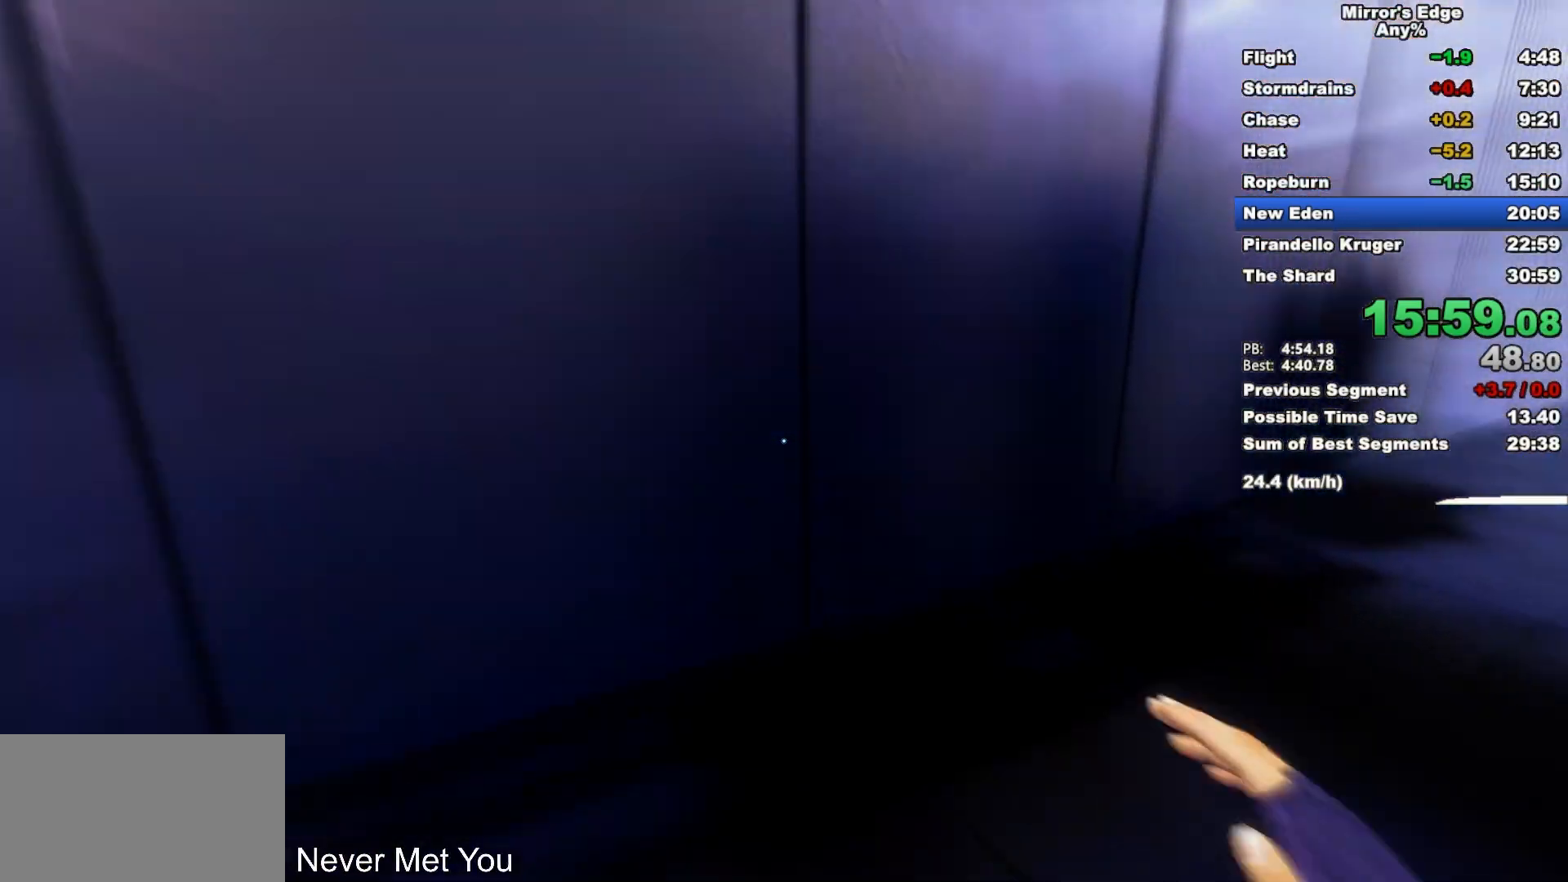
{"keys": [], "mouse": [], "events": [[333, "w", "up"]]}
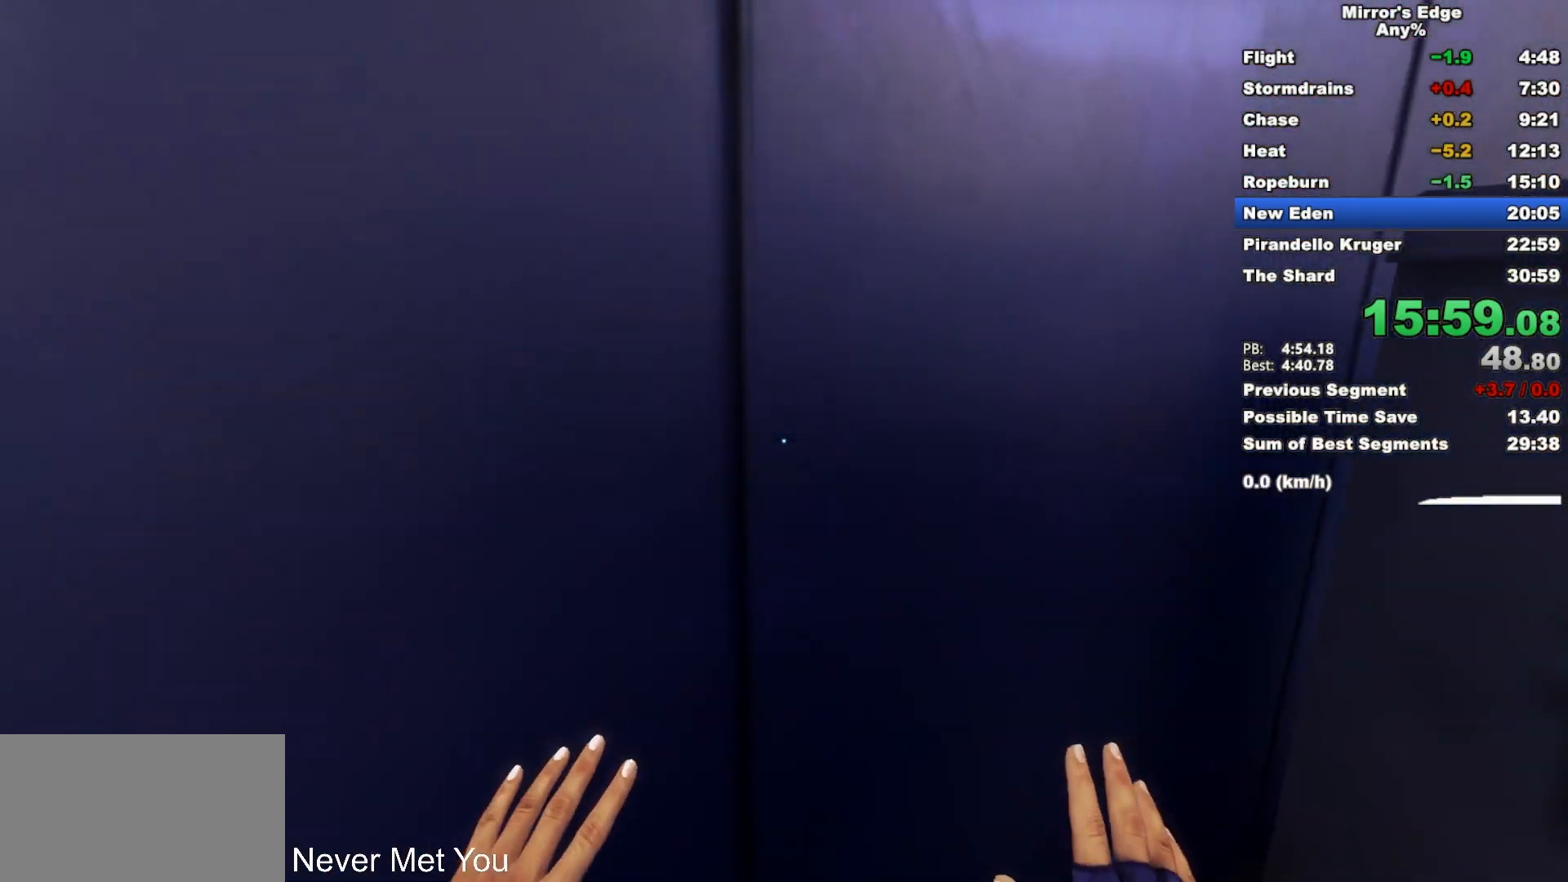
{"keys": ["w"], "mouse": [], "events": [[167, "w", "down"]]}
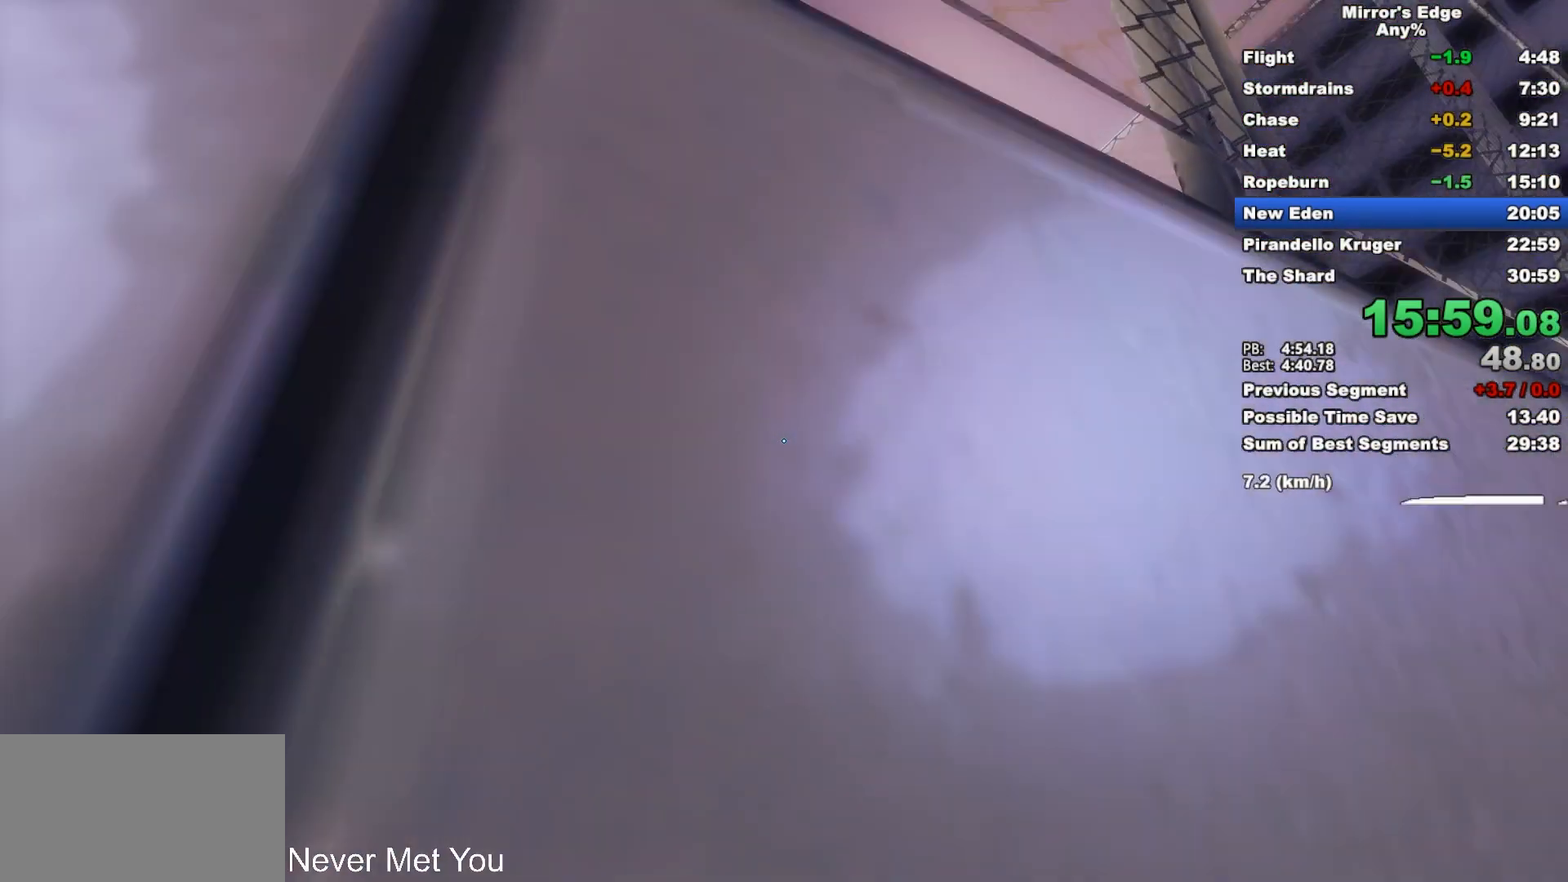
{"keys": ["w"], "mouse": [], "events": []}
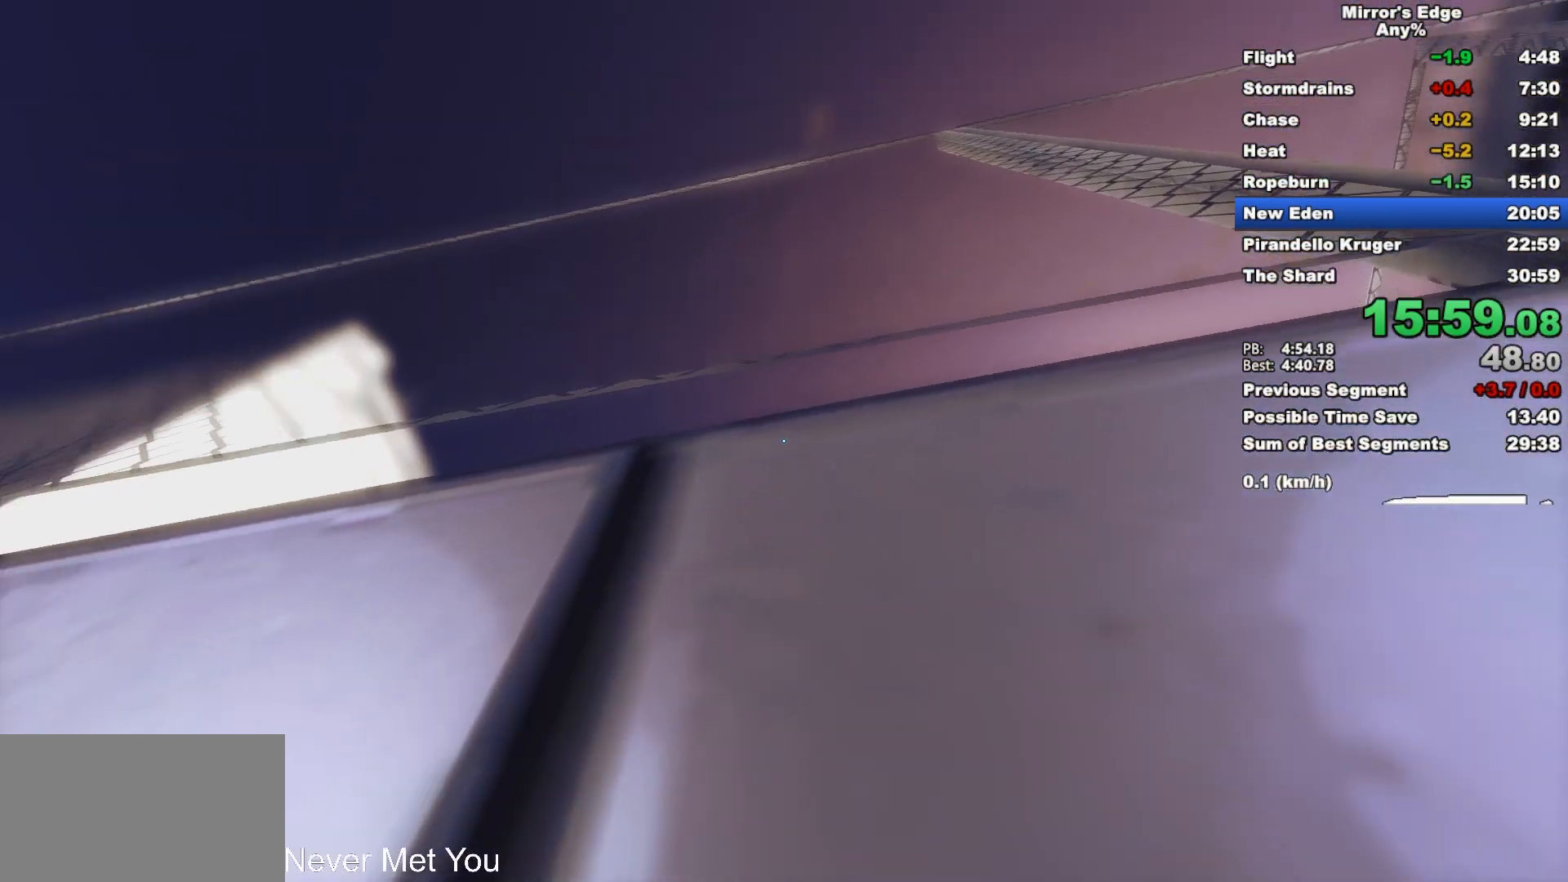
{"keys": ["w"], "mouse": [], "events": []}
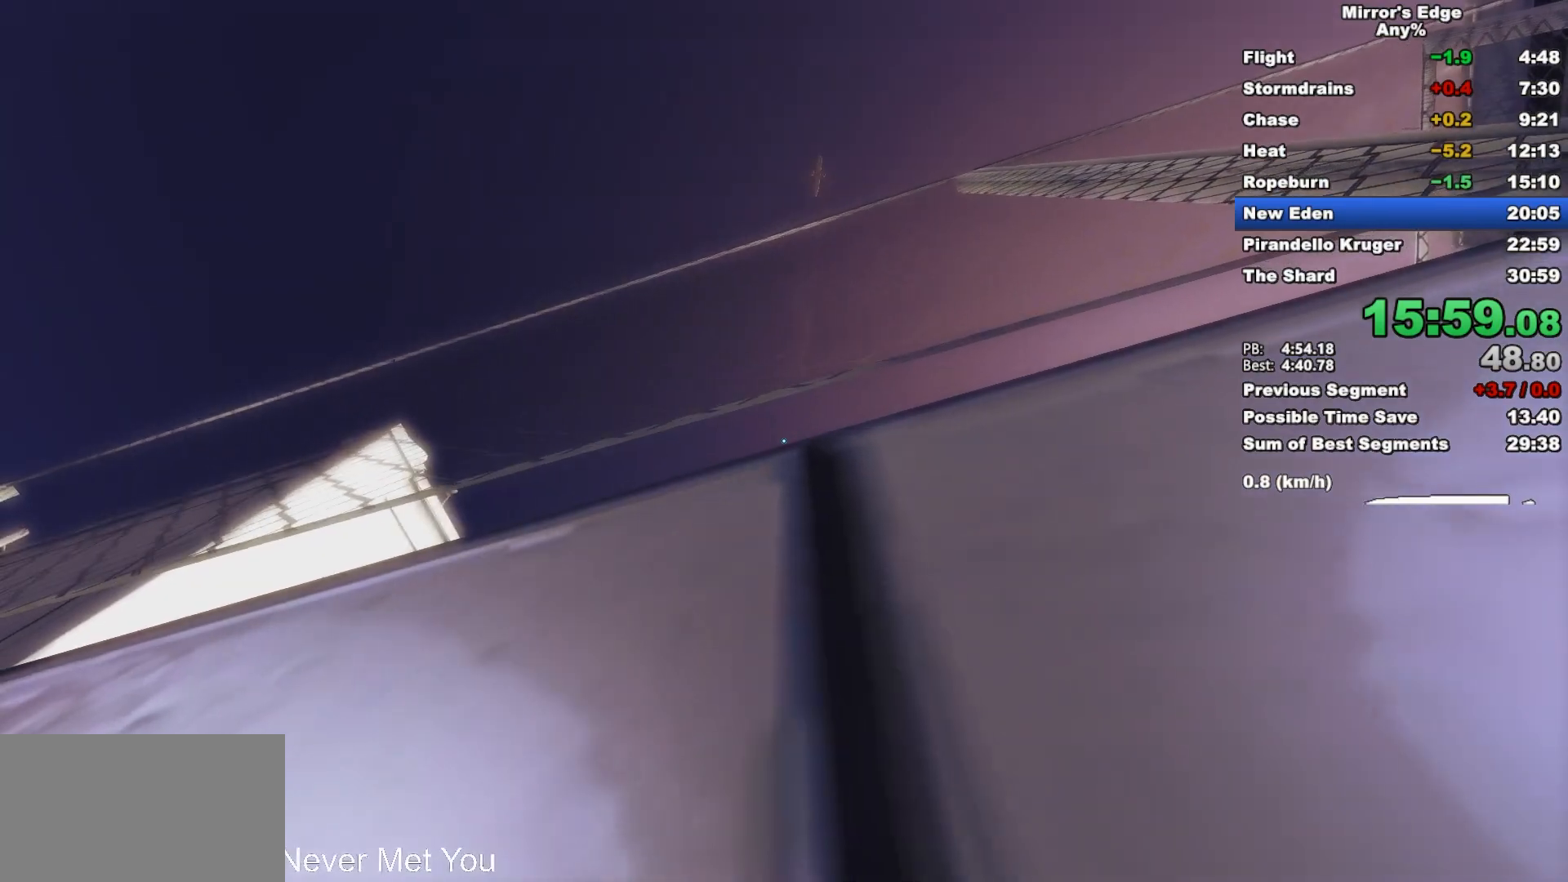
{"keys": ["w"], "mouse": [], "events": []}
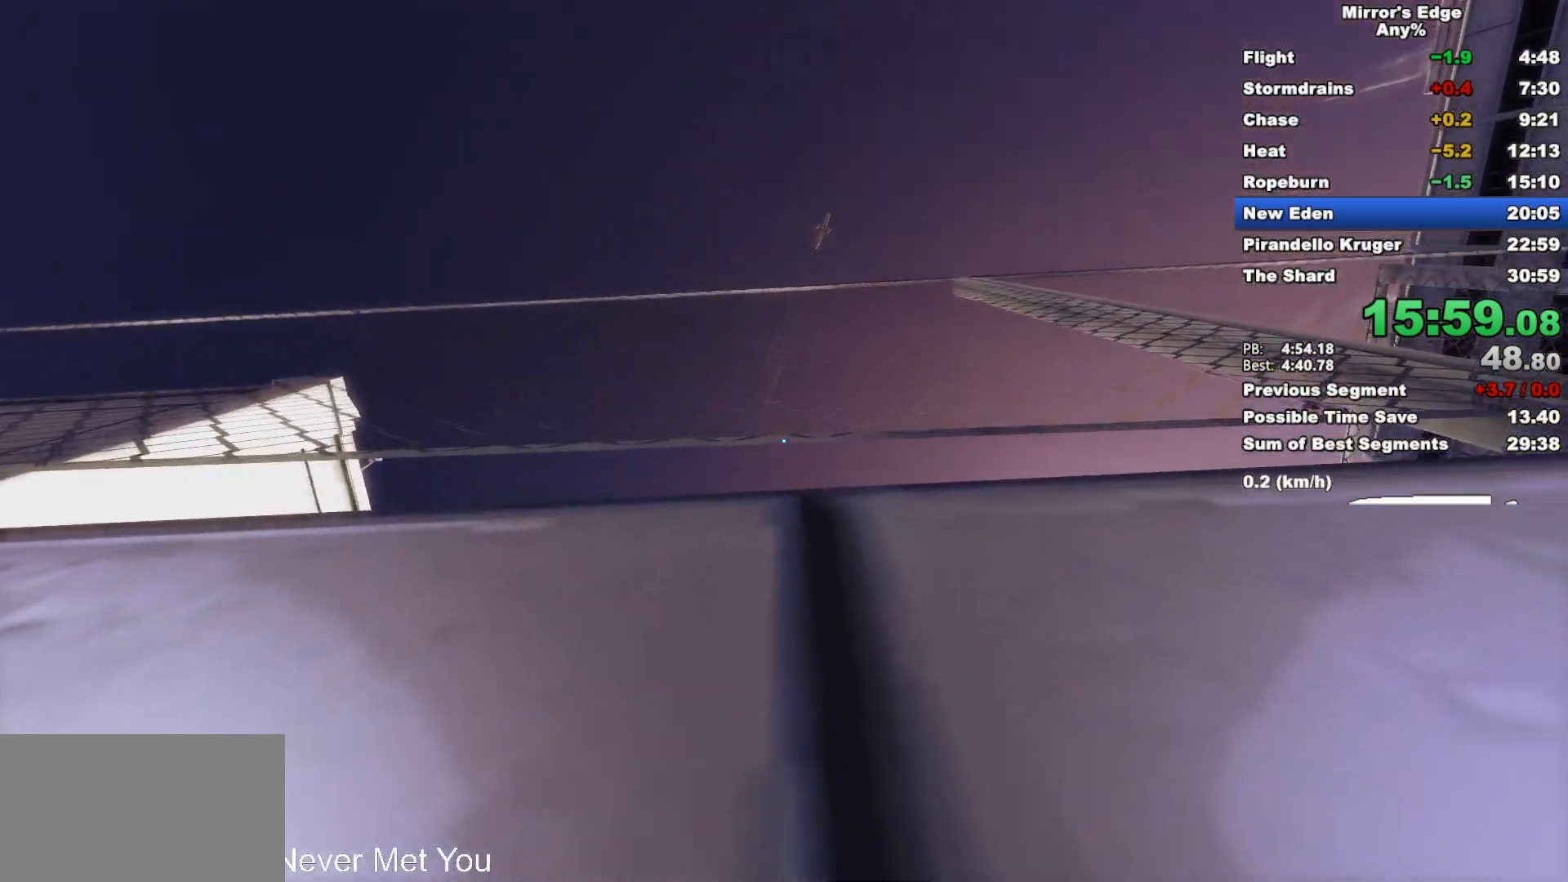
{"keys": ["w"], "mouse": [], "events": []}
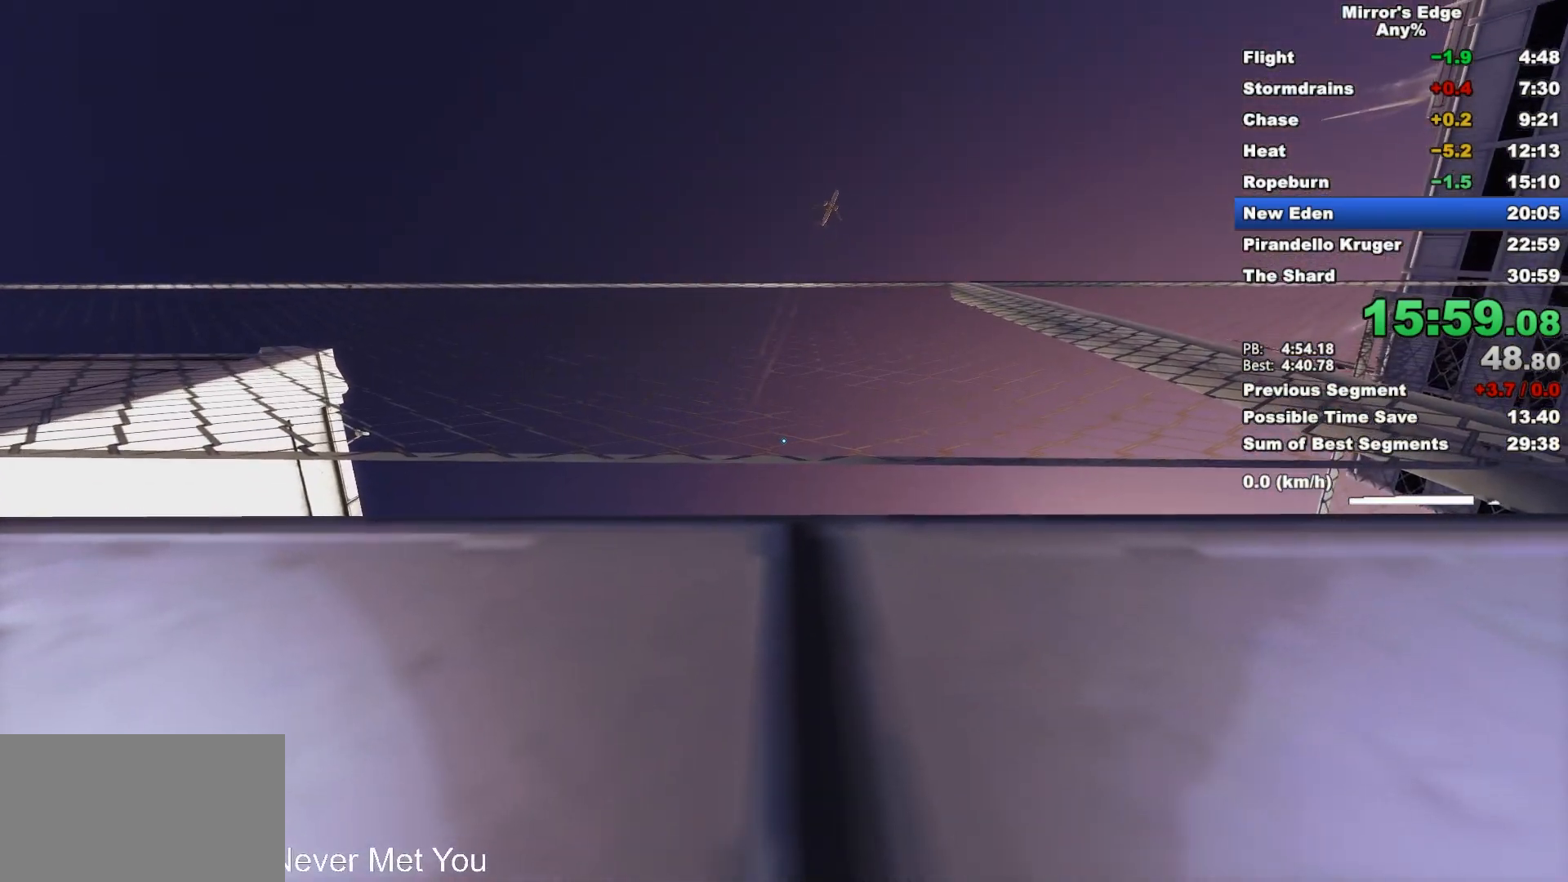
{"keys": ["w"], "mouse": ["wheel_down"], "events": [[333, "mouse_wheel_down", "down"]]}
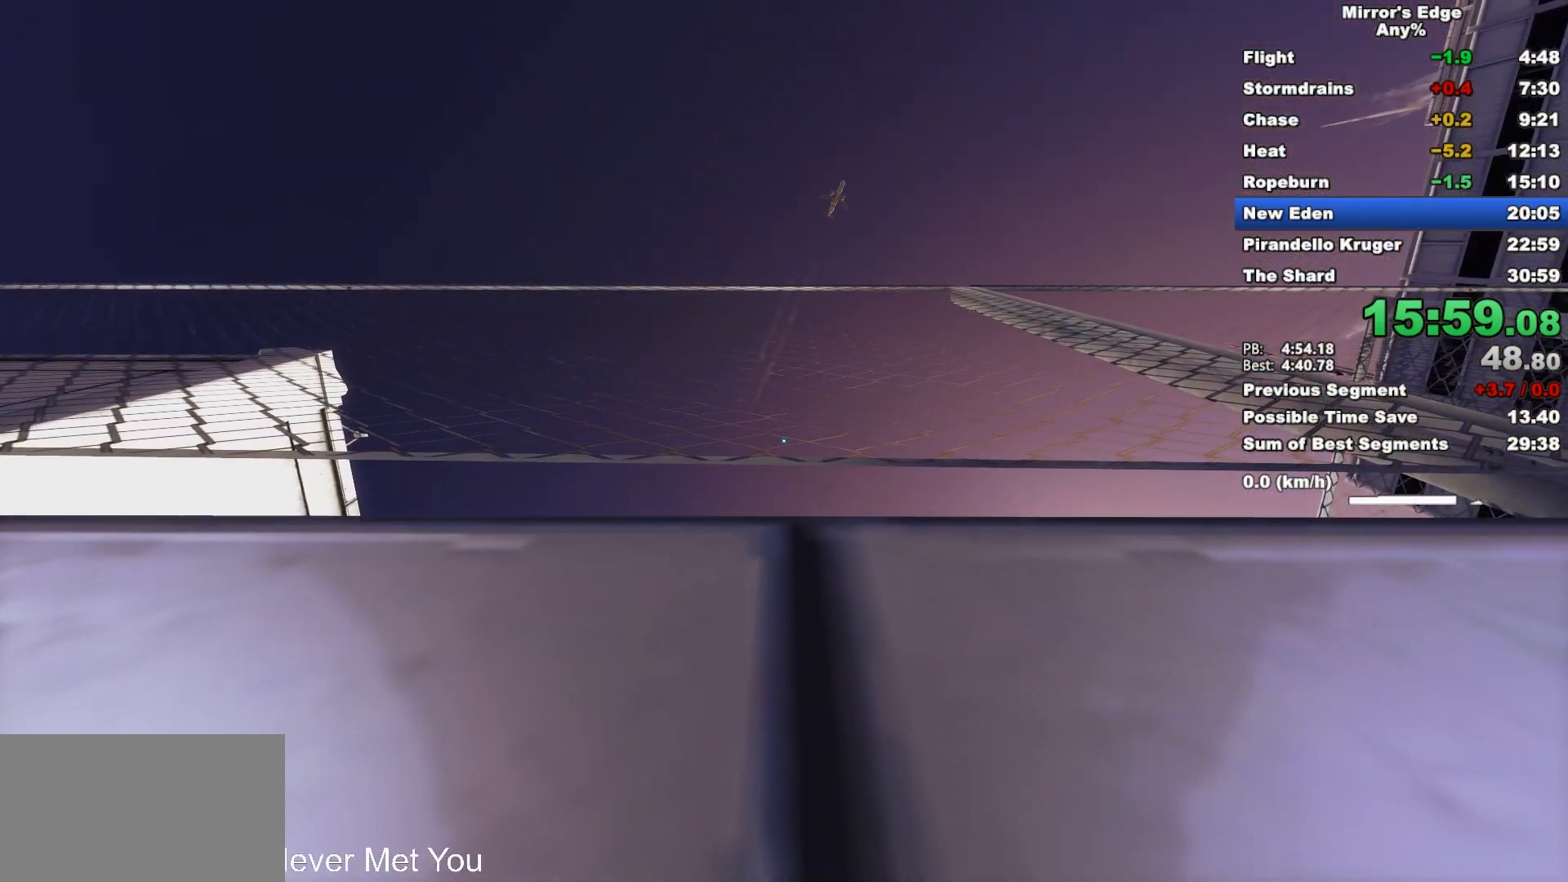
{"keys": ["w"], "mouse": ["wheel_down"], "events": []}
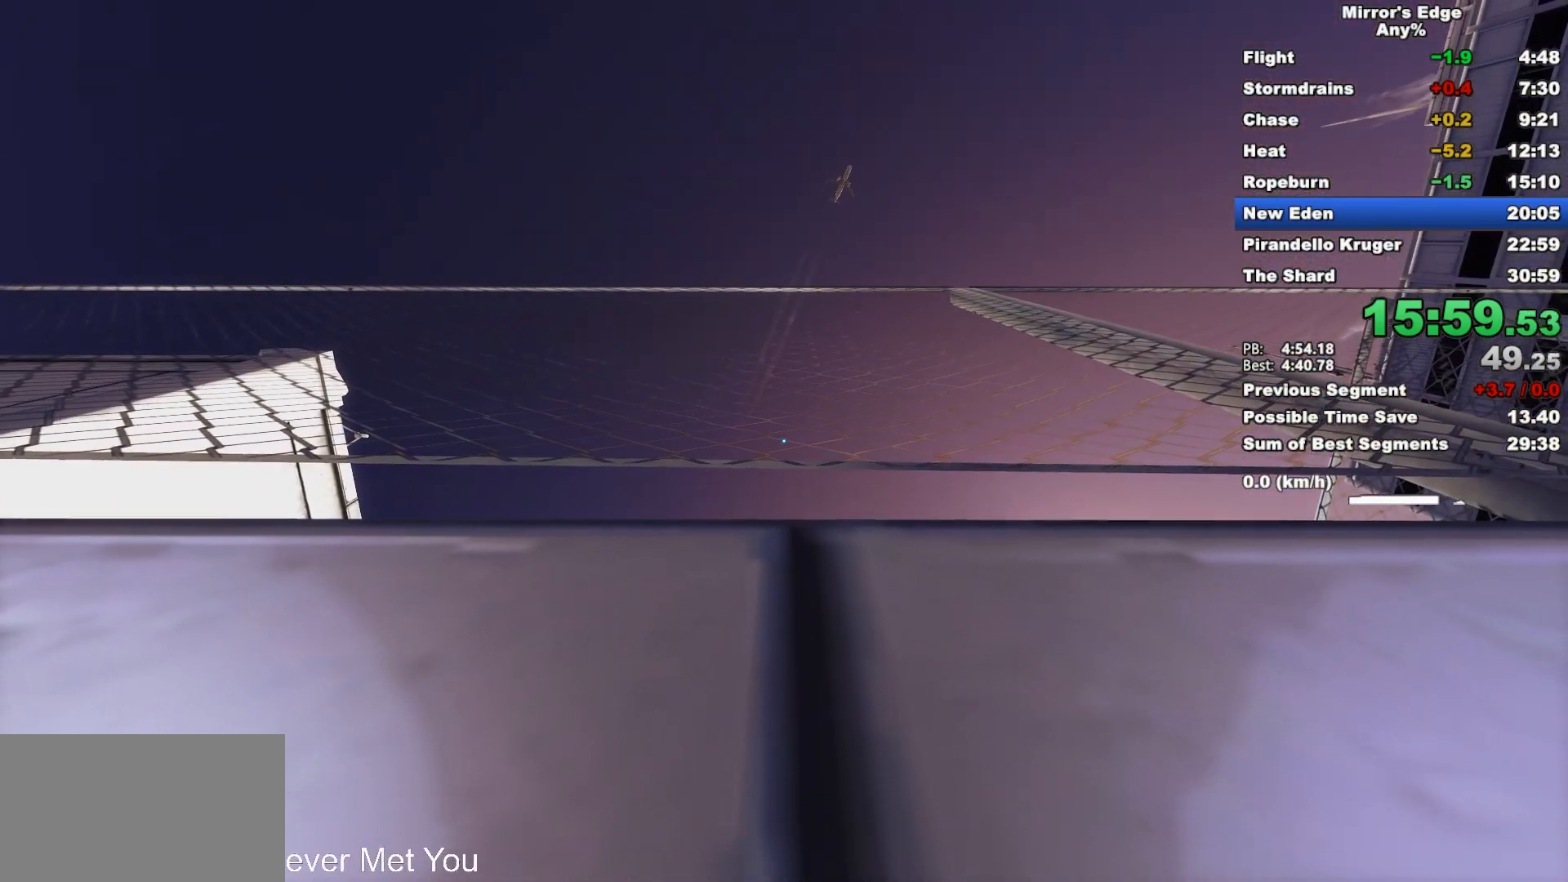
{"keys": ["w"], "mouse": ["wheel_down"], "events": []}